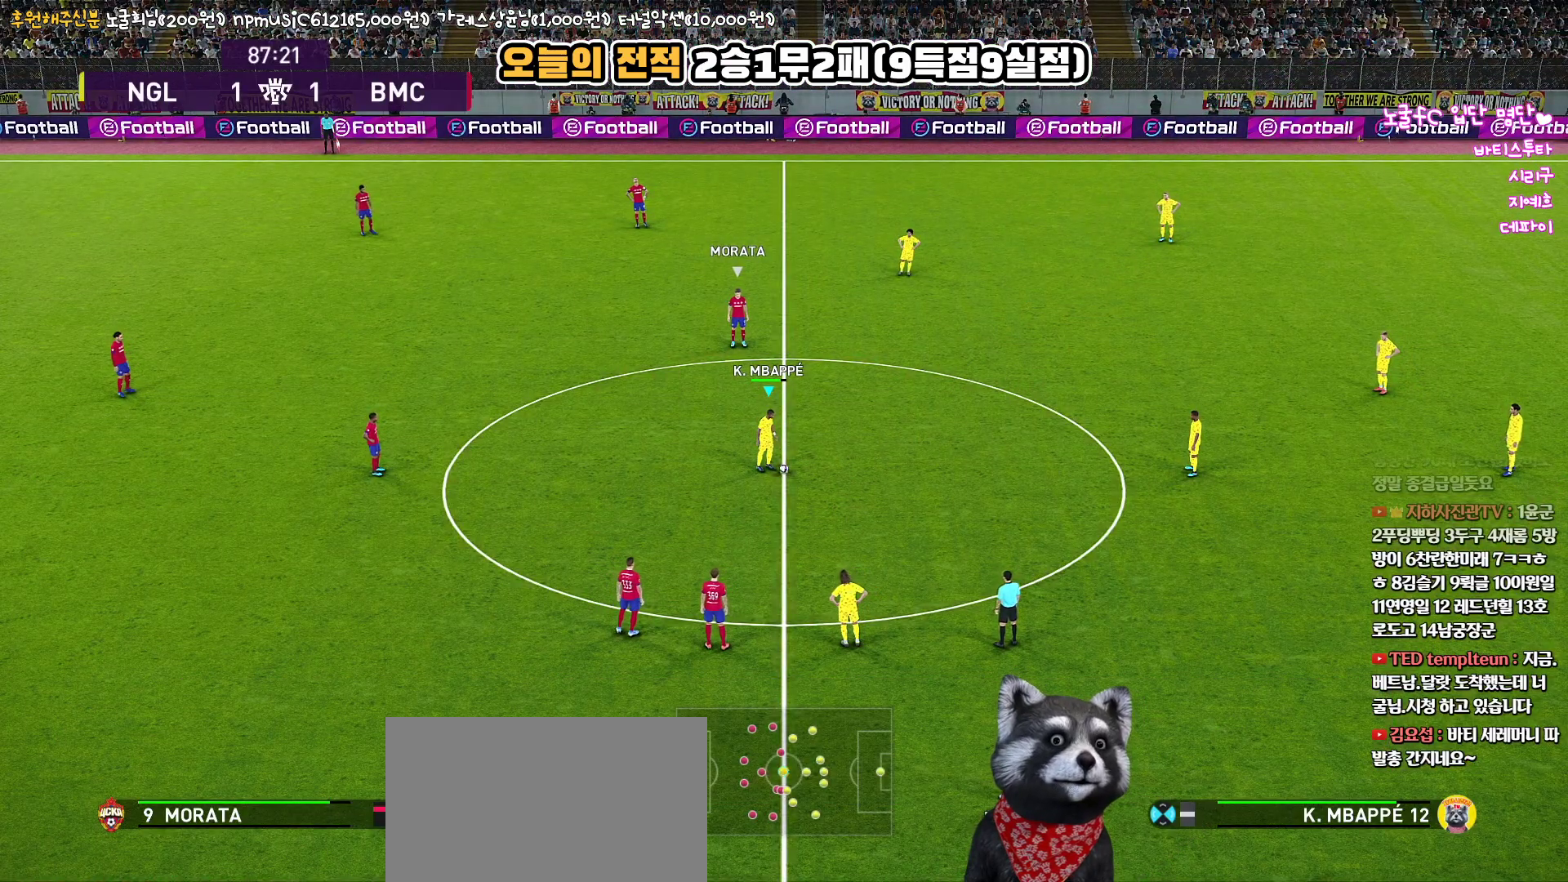
Gameplay with a controller (PlayStation layout); each line is a JSON object with the inputs held at the frame after it. "events" lists button and stick changes between this image and that frame as [ms after this image, input, new state], when the widget could be followed in between.
{"buttons": [], "left_stick": "center", "right_stick": "up", "events": []}
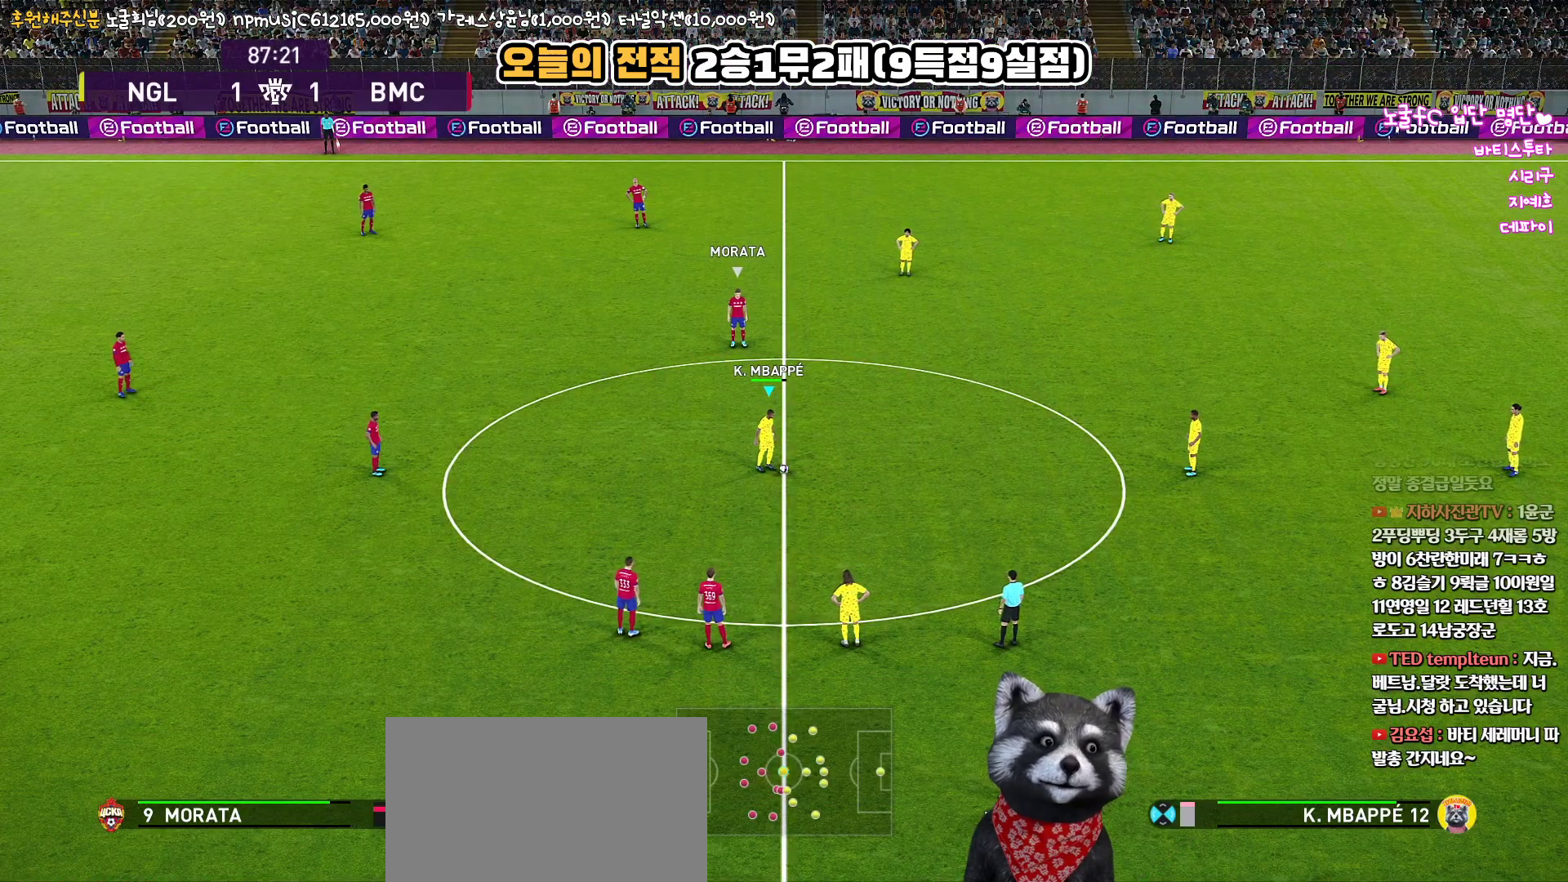
{"buttons": [], "left_stick": "center", "right_stick": "up", "events": []}
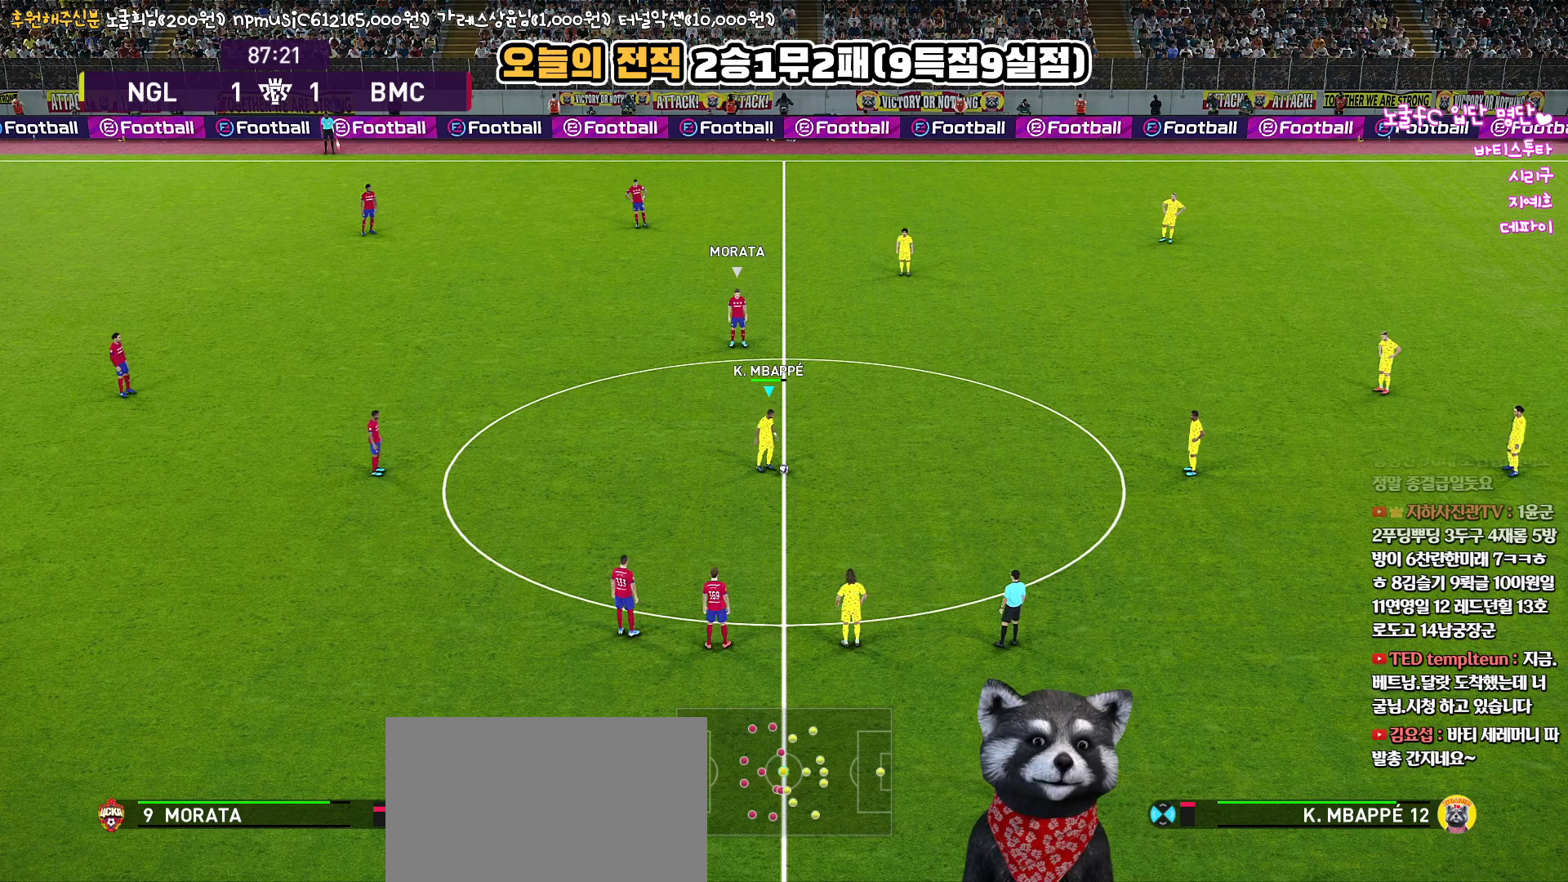
{"buttons": [], "left_stick": "center", "right_stick": "up", "events": []}
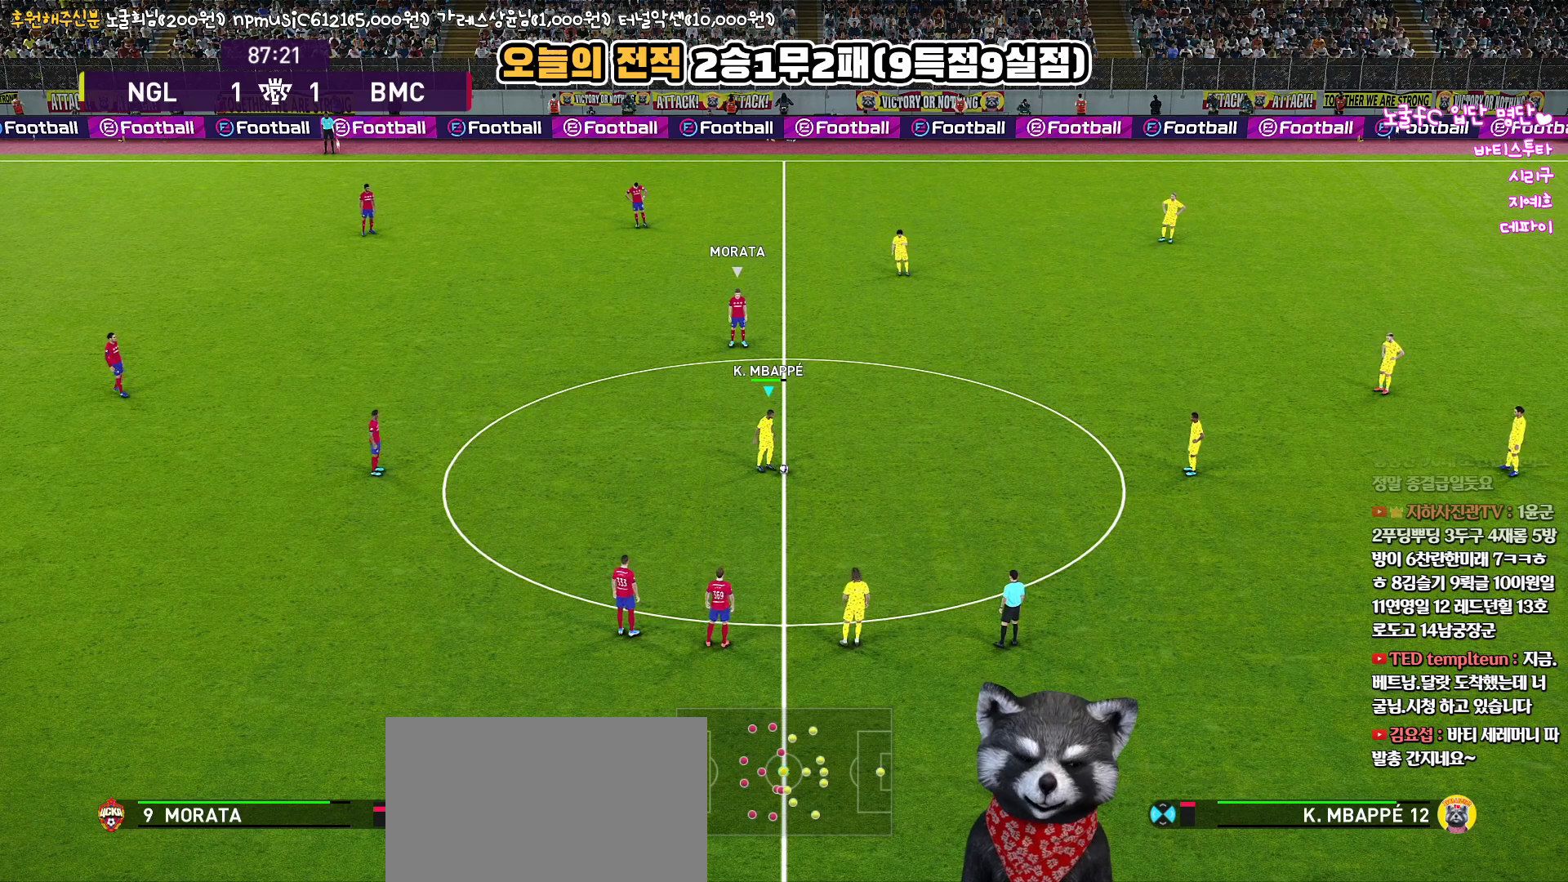
{"buttons": [], "left_stick": "center", "right_stick": "up", "events": []}
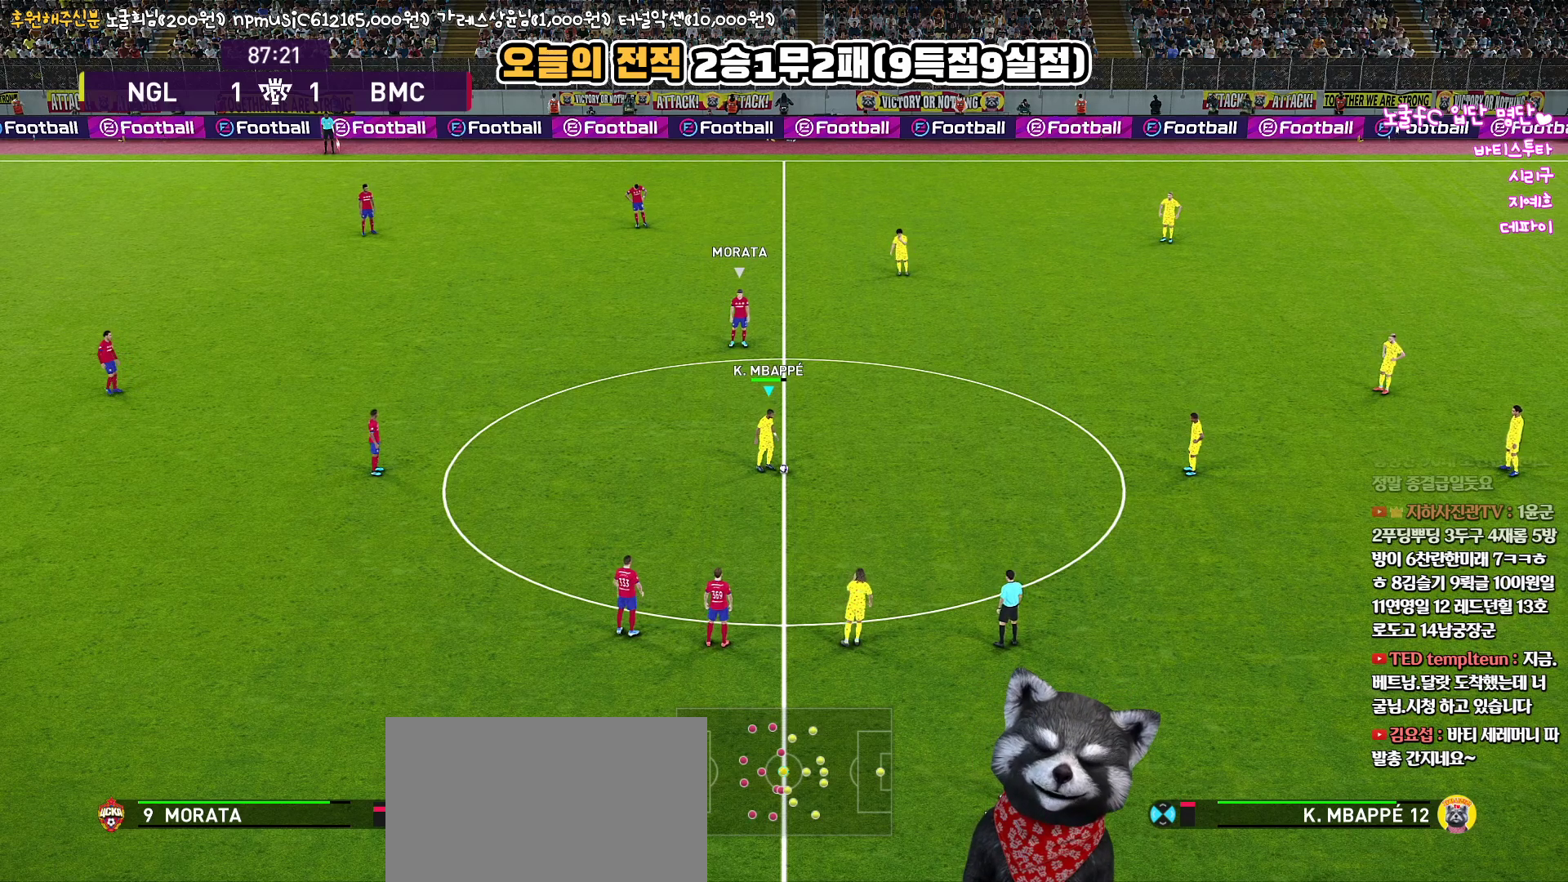
{"buttons": [], "left_stick": "center", "right_stick": "up", "events": []}
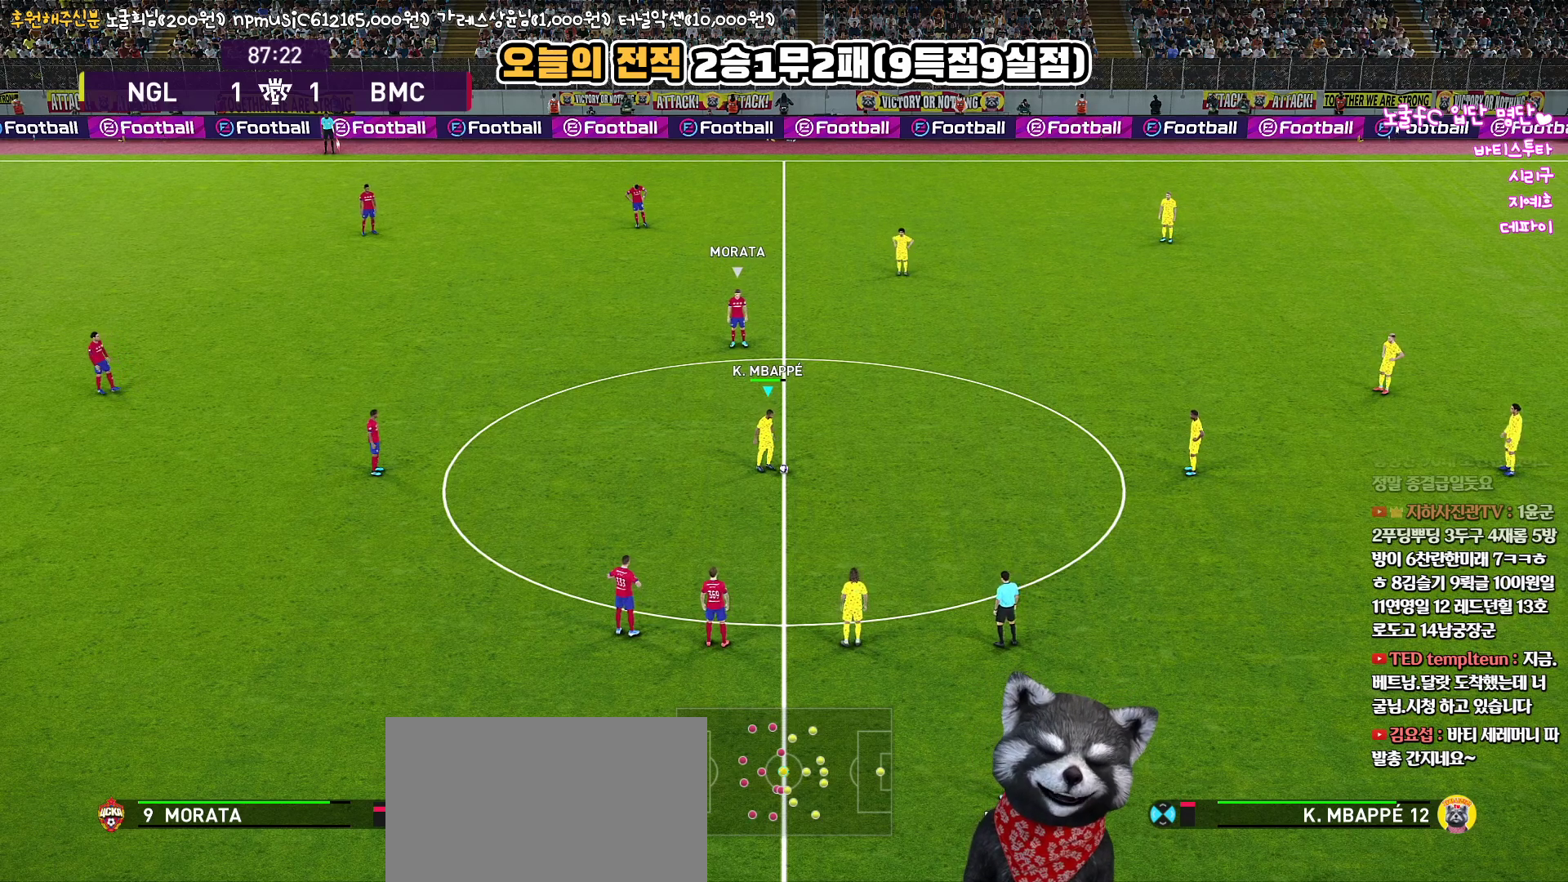
{"buttons": [], "left_stick": "center", "right_stick": "up", "events": []}
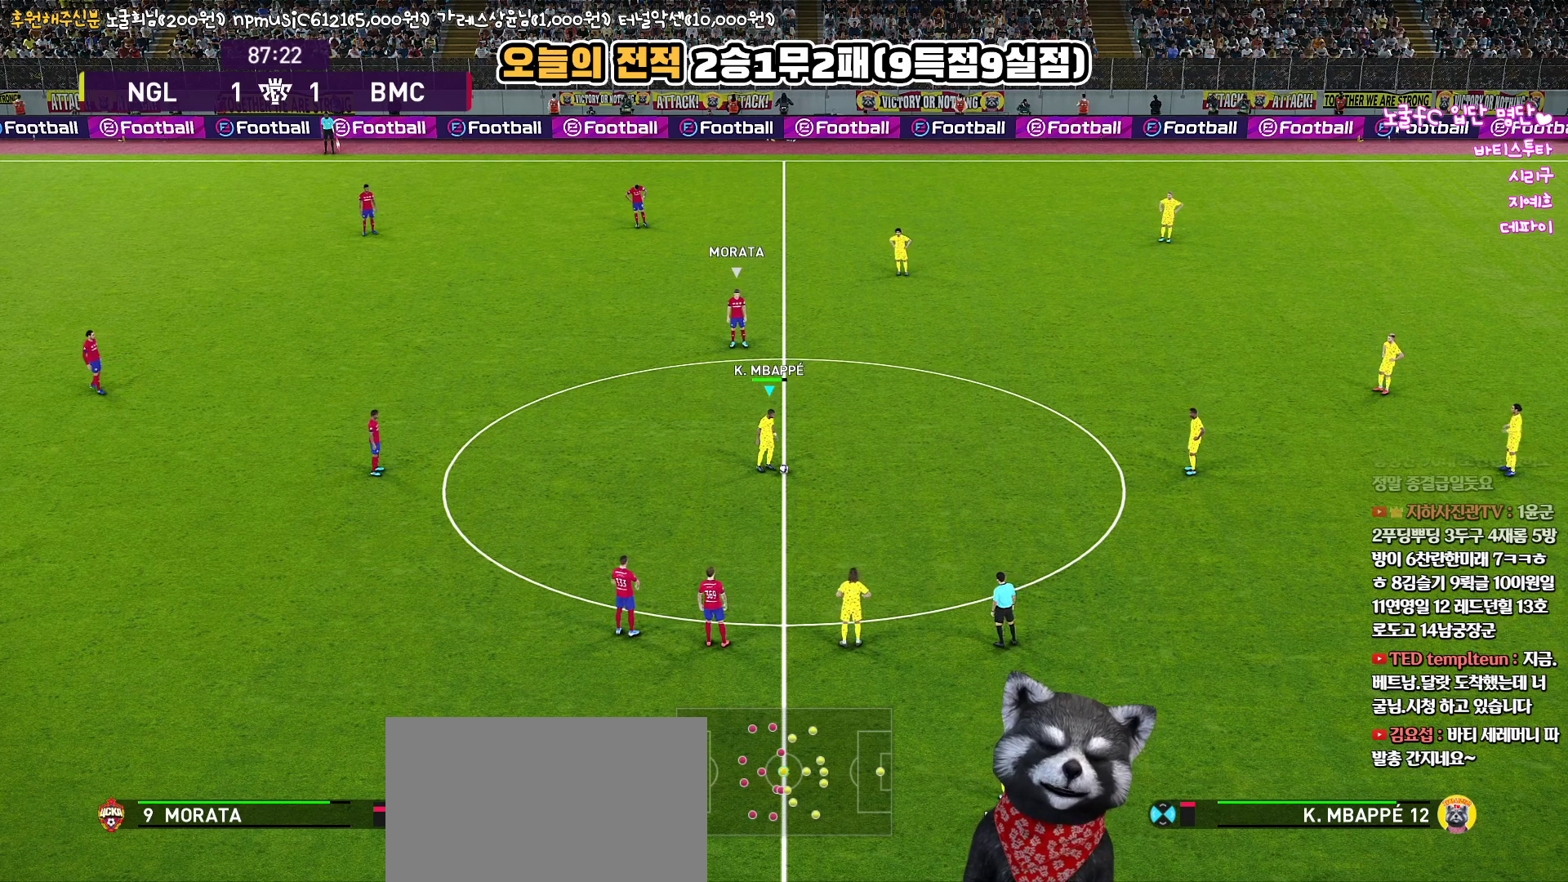
{"buttons": ["CIRCLE"], "left_stick": "center", "right_stick": "up", "events": [[450, "CIRCLE", "down"]]}
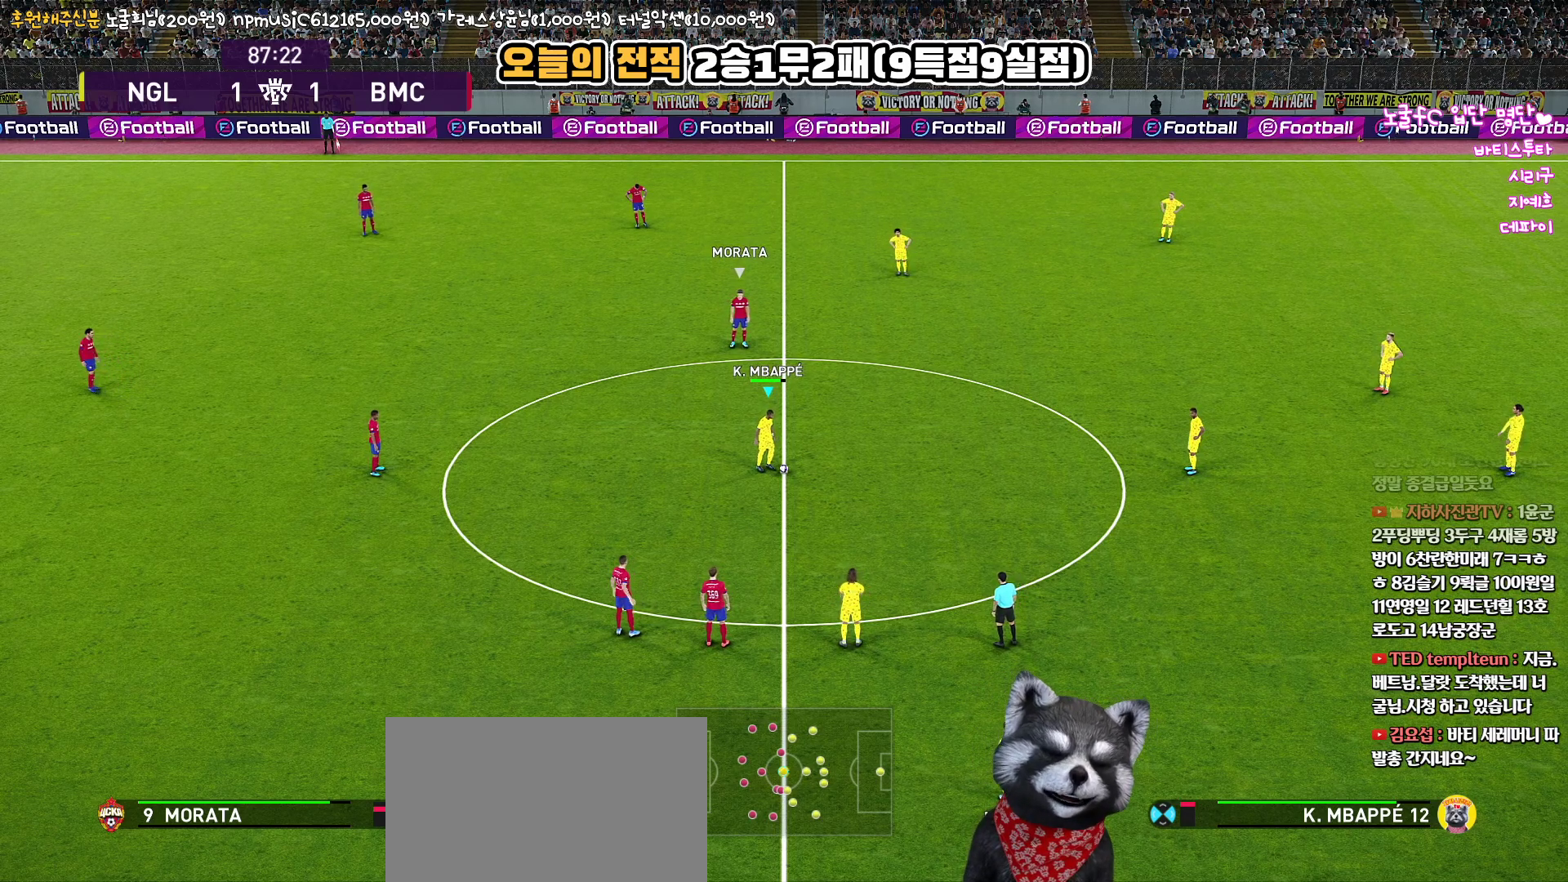
{"buttons": [], "left_stick": "center", "right_stick": "up", "events": [[83, "CIRCLE", "up"]]}
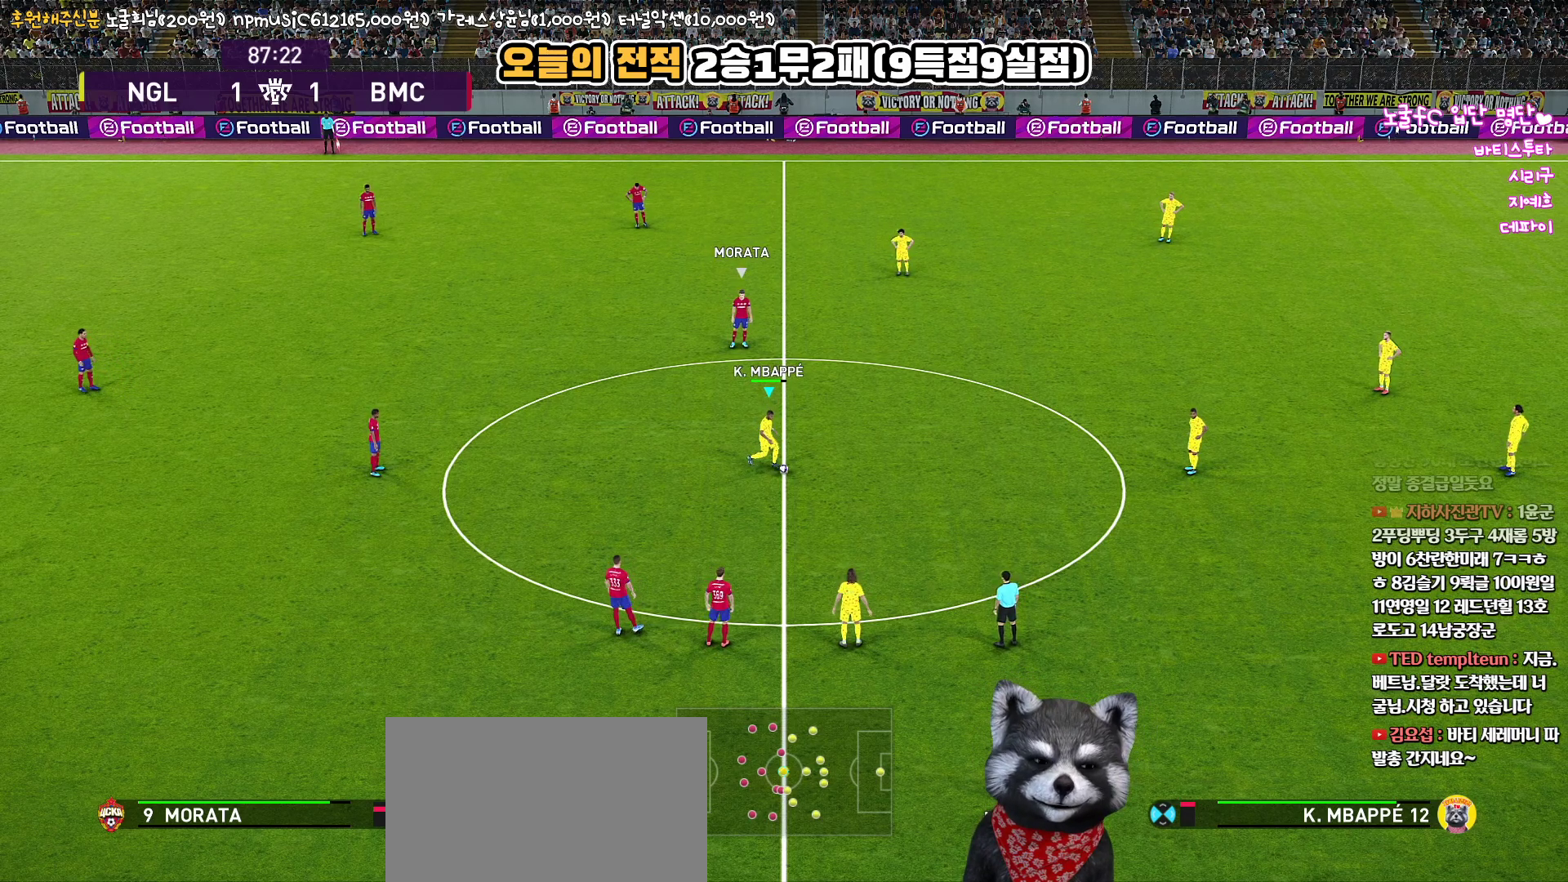
{"buttons": [], "left_stick": "left", "right_stick": "up", "events": [[250, "left_stick", "left"]]}
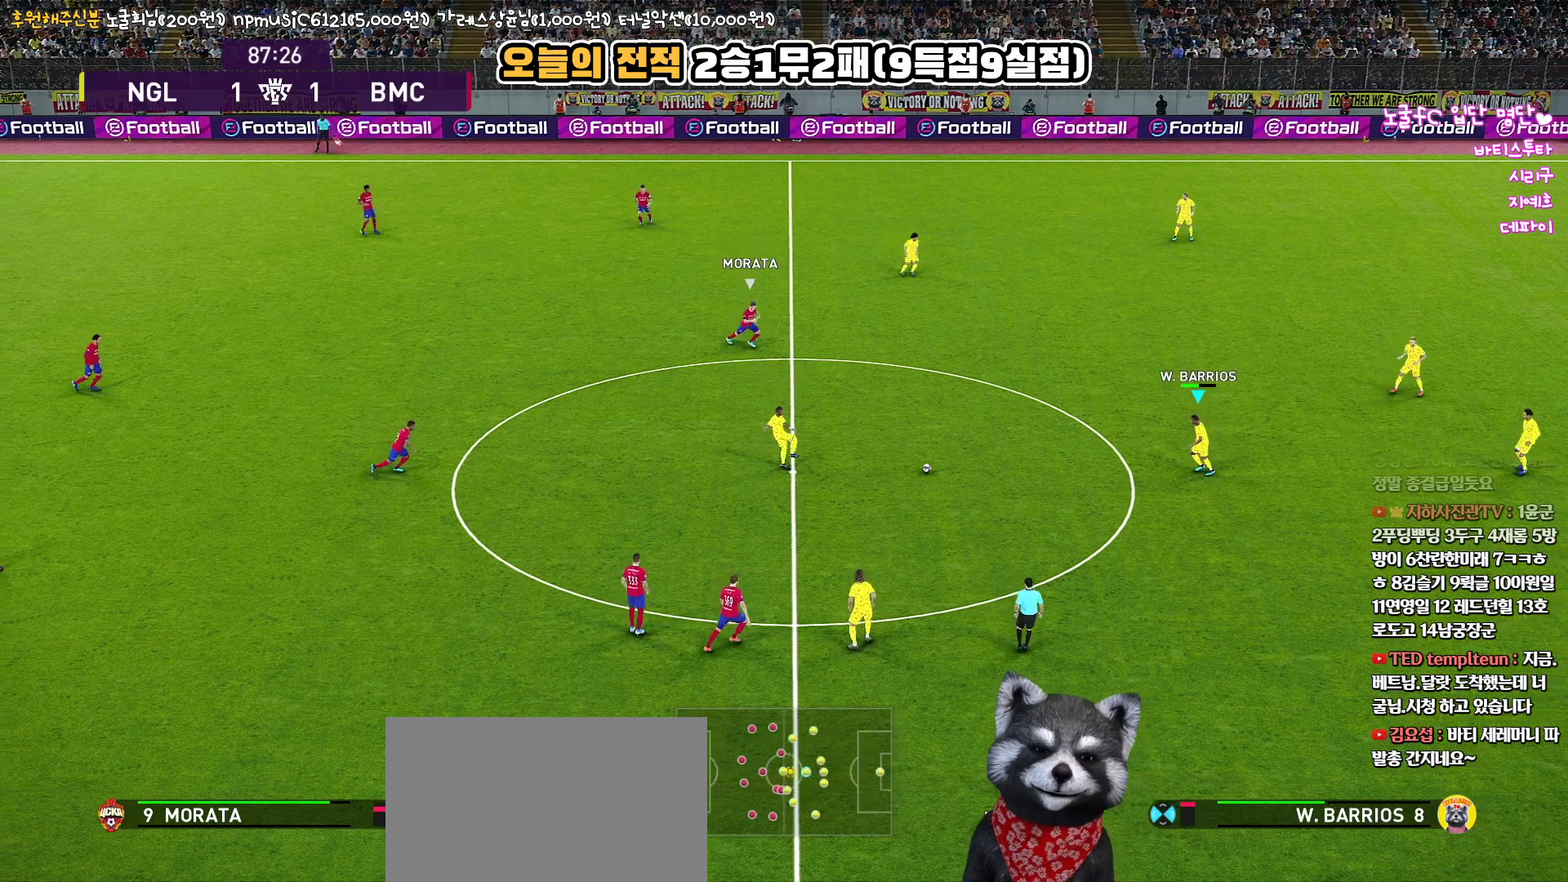
{"buttons": ["L3"], "left_stick": "down", "right_stick": "up", "events": [[117, "left_stick", "down"], [167, "L3", "down"]]}
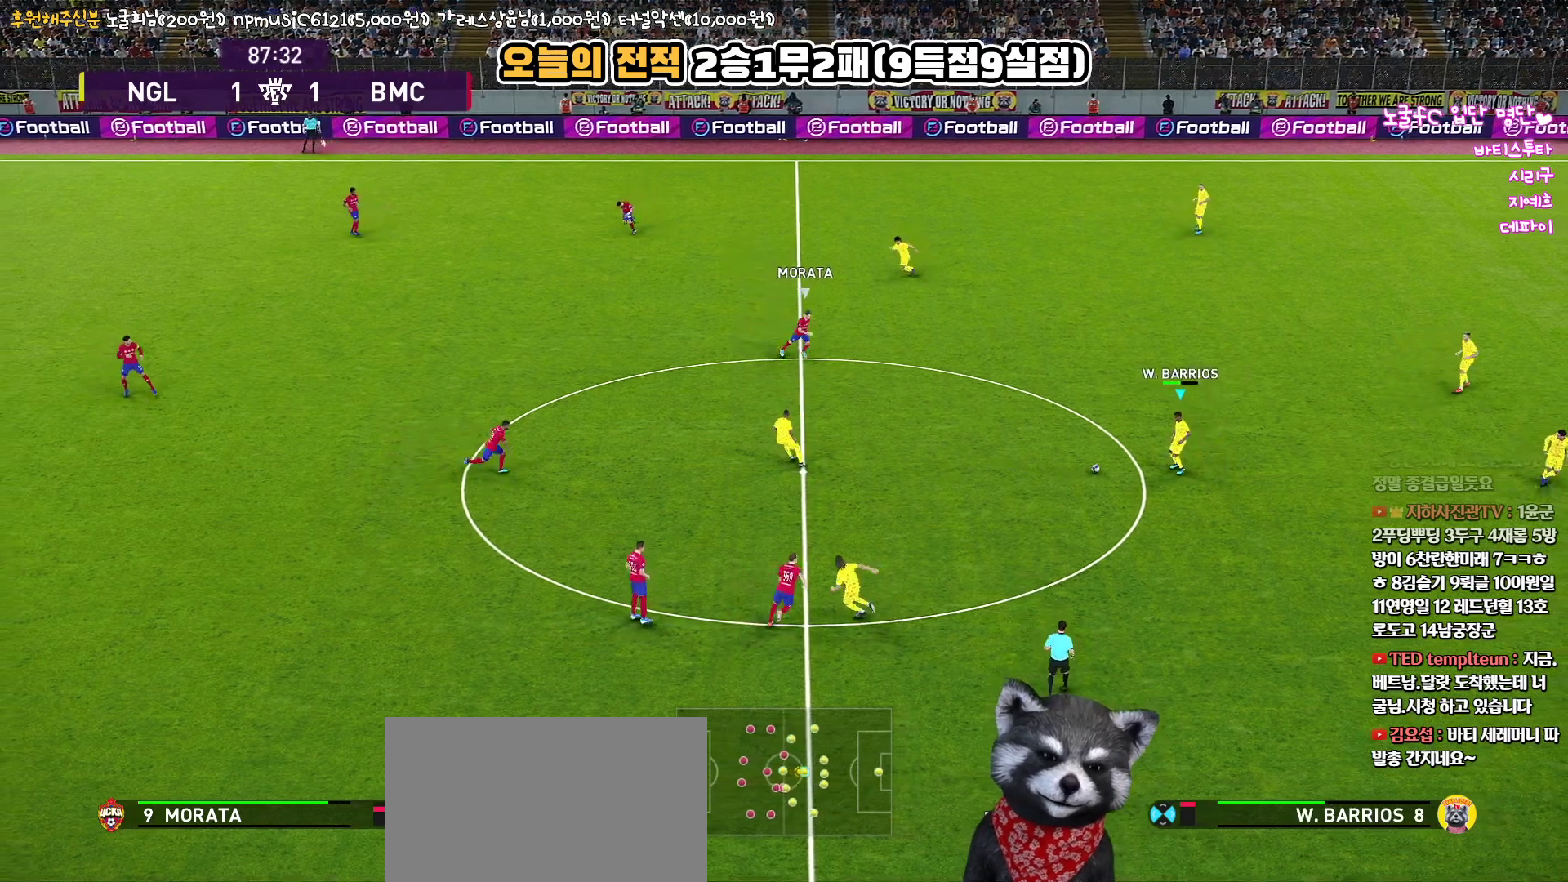
{"buttons": ["TRIANGLE", "L3"], "left_stick": "down", "right_stick": "up", "events": [[250, "TRIANGLE", "down"]]}
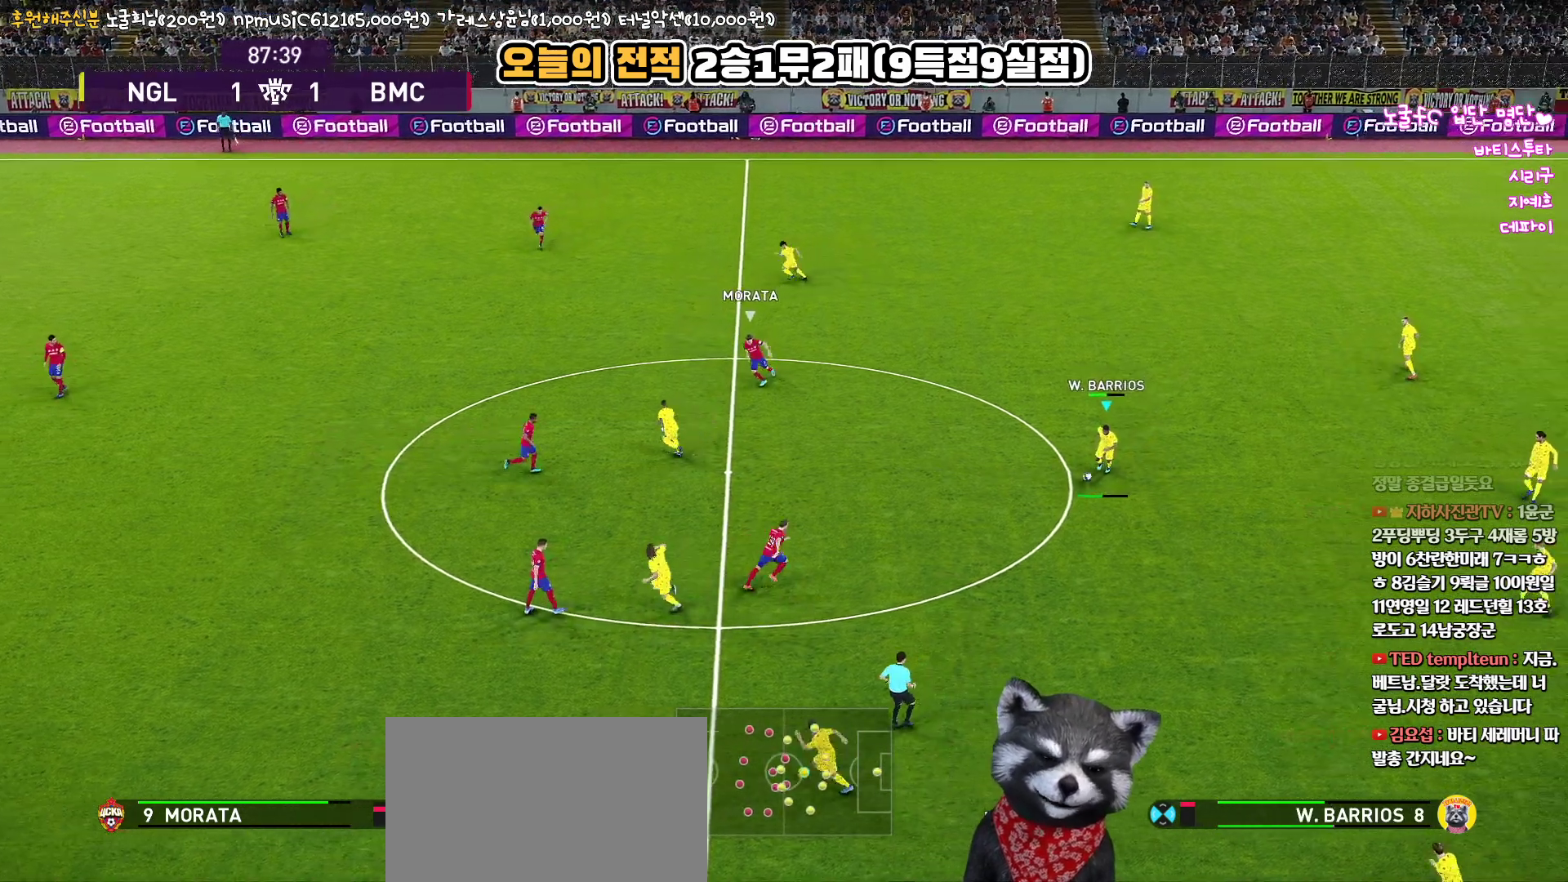
{"buttons": [], "left_stick": "down", "right_stick": "up", "events": [[67, "TRIANGLE", "up"], [233, "L3", "up"]]}
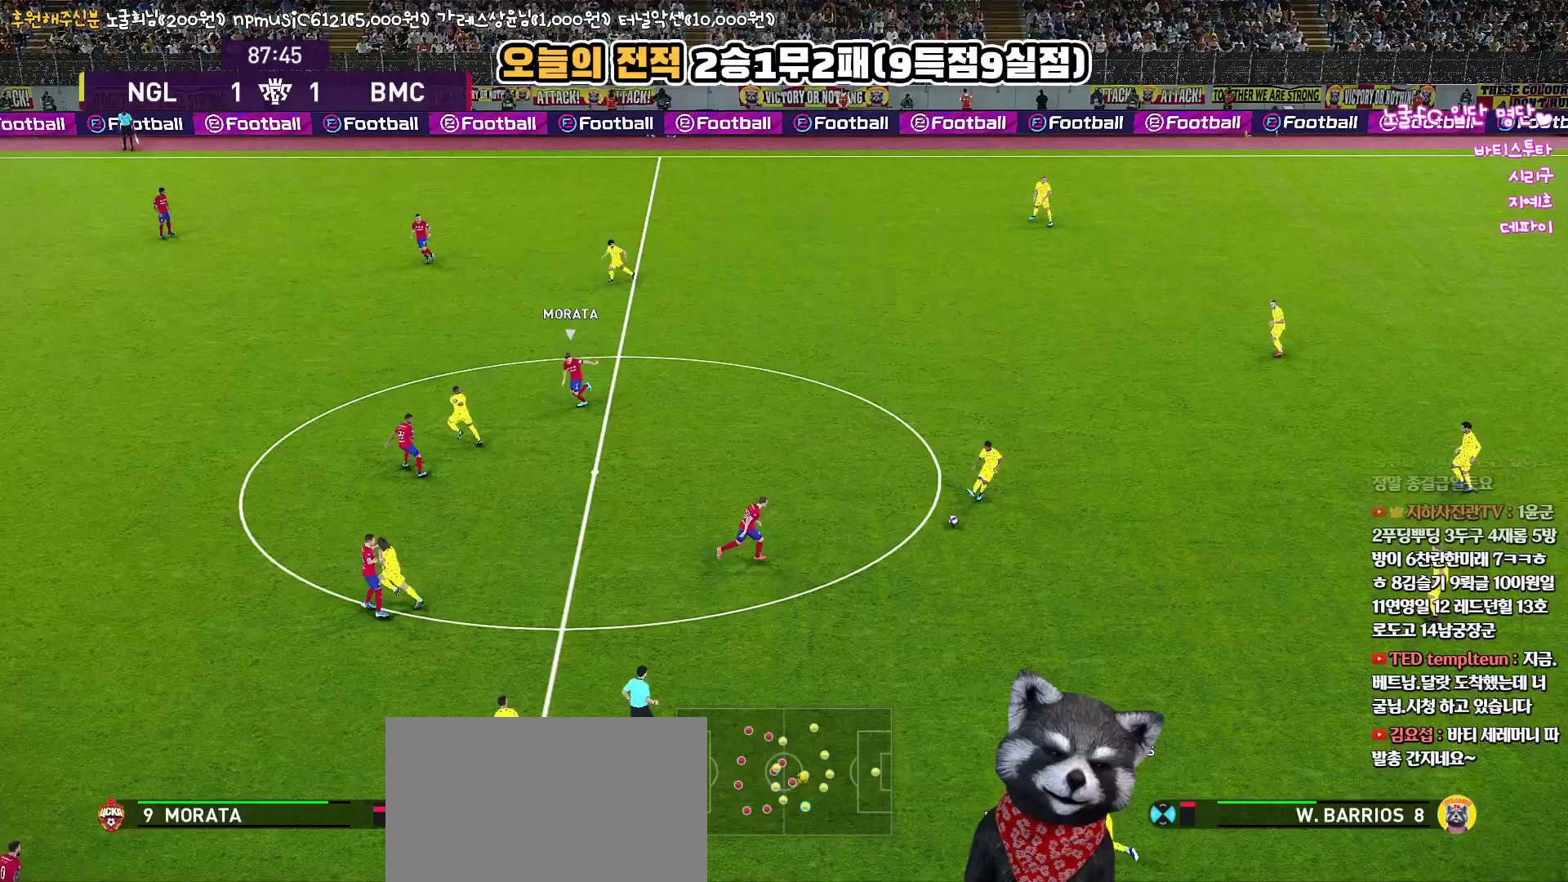
{"buttons": [], "left_stick": "left", "right_stick": "up", "events": [[67, "left_stick", "center"], [433, "left_stick", "left"]]}
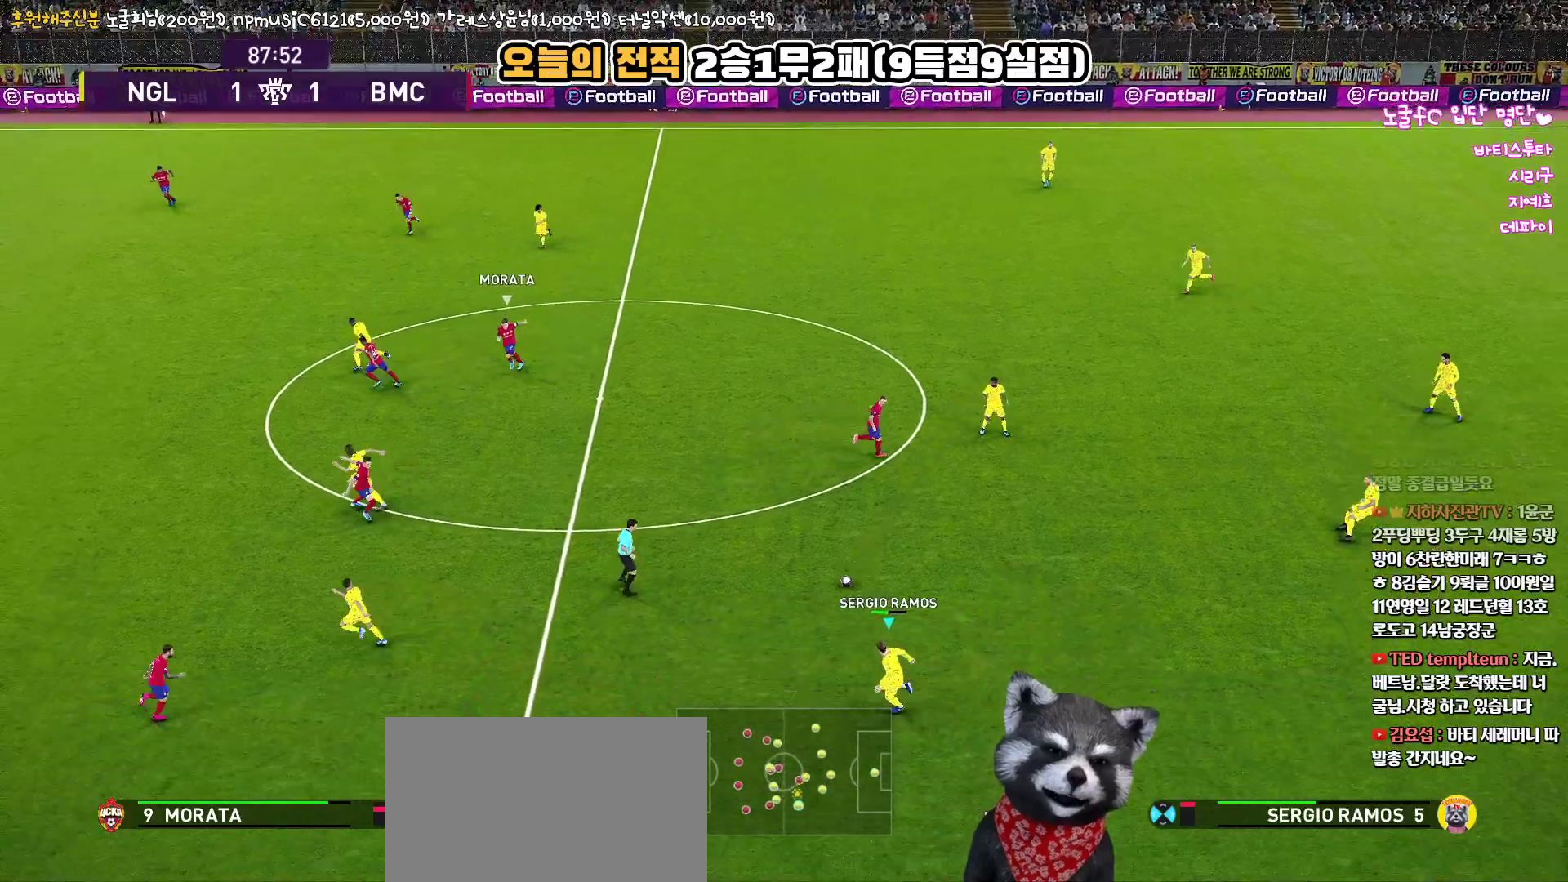
{"buttons": [], "left_stick": "left", "right_stick": "up", "events": []}
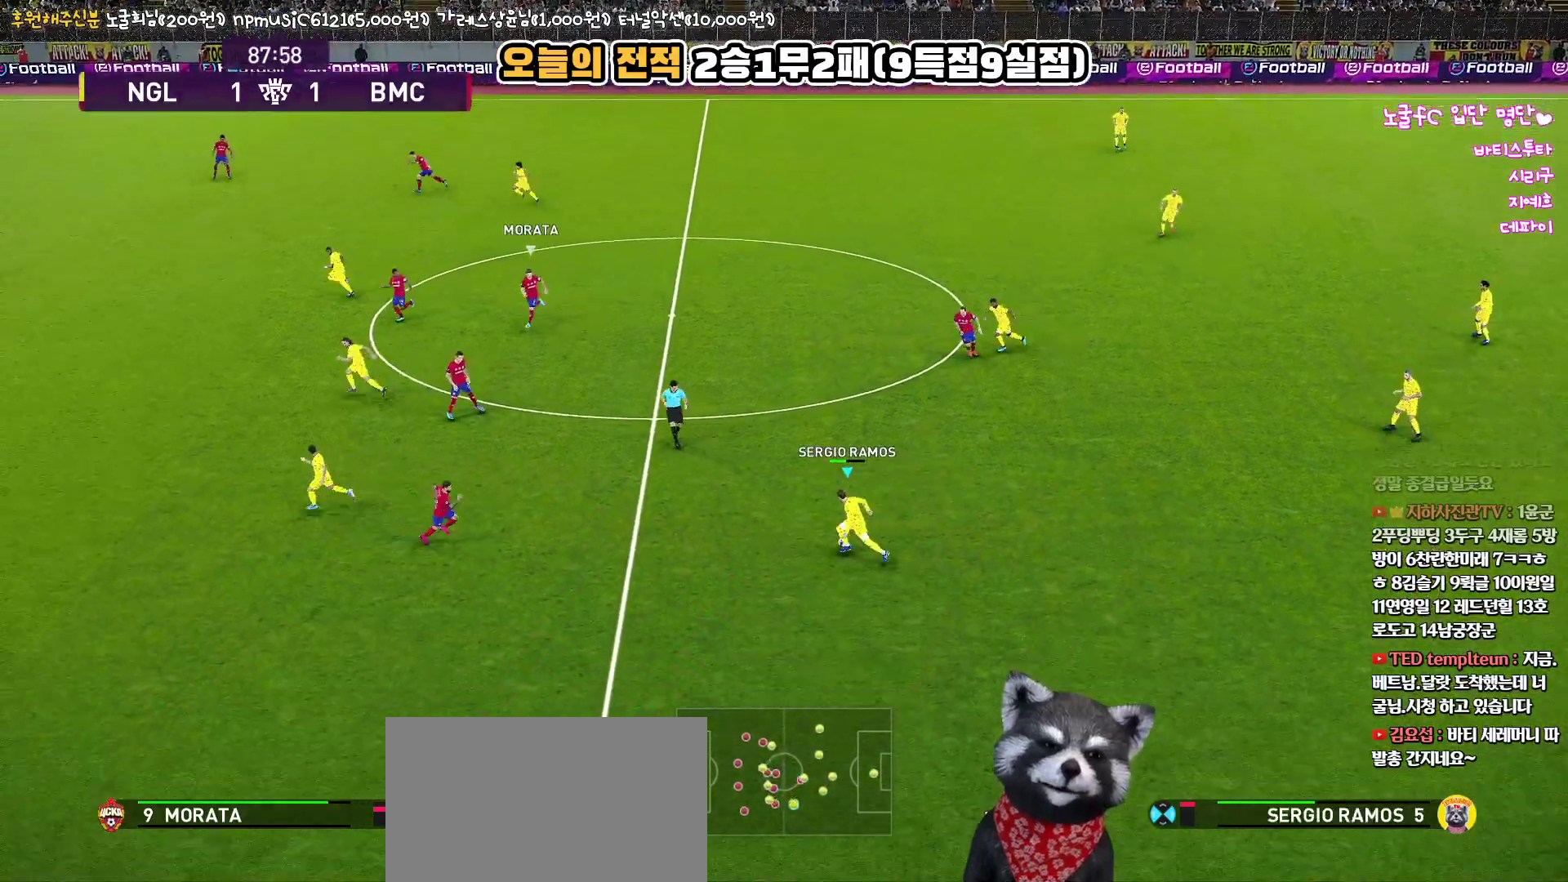
{"buttons": ["L3"], "left_stick": "left", "right_stick": "up", "events": [[33, "CIRCLE", "down"], [83, "L3", "down"], [233, "CIRCLE", "up"]]}
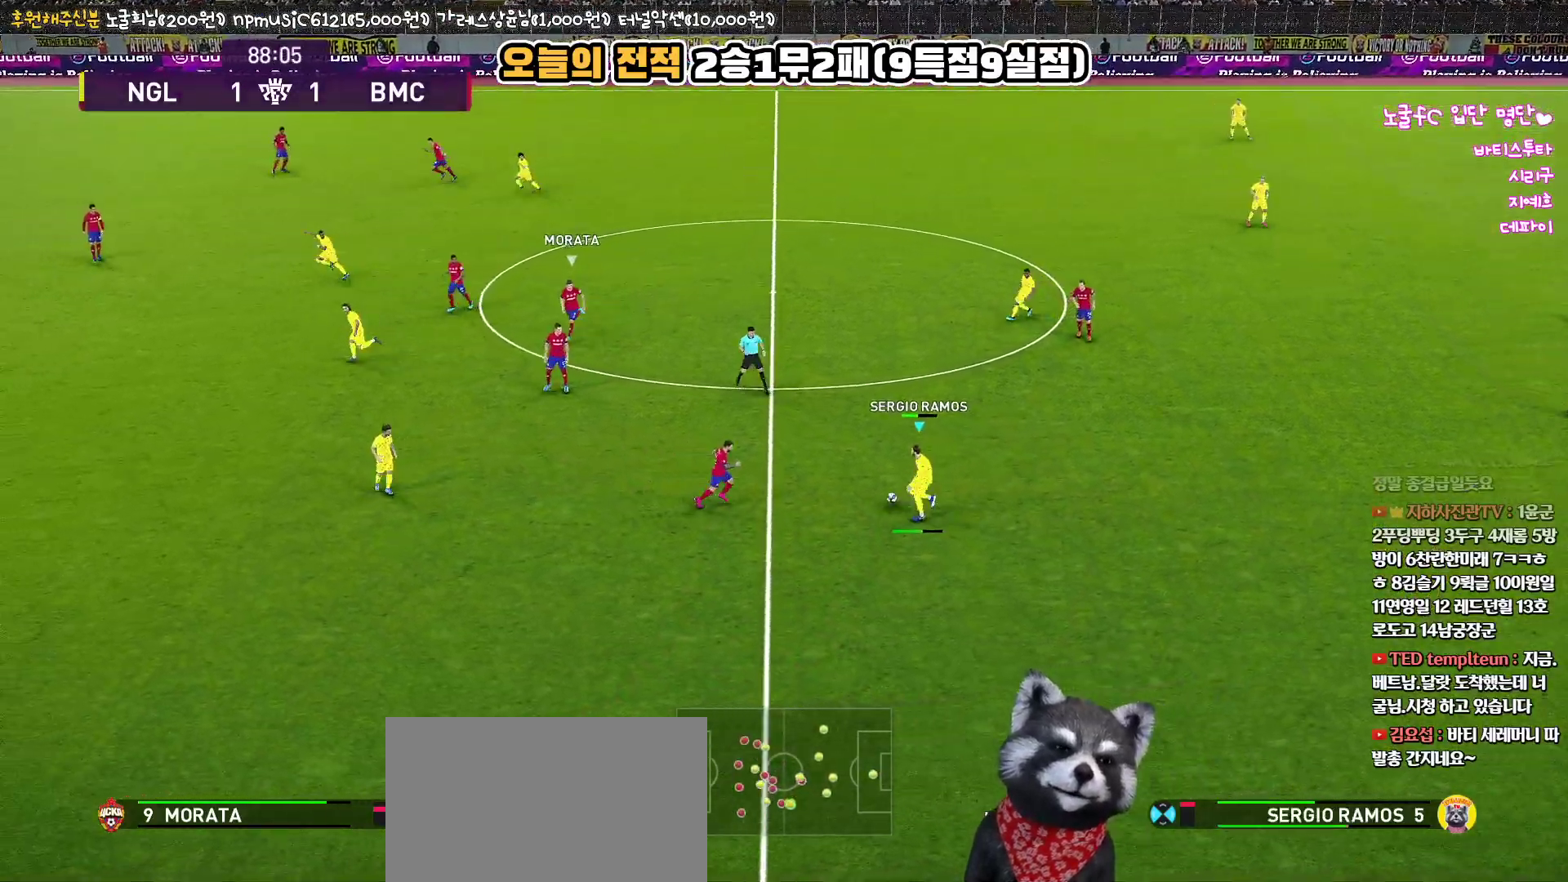
{"buttons": [], "left_stick": "center", "right_stick": "up", "events": [[150, "R2", "down"], [217, "L3", "up"], [400, "R2", "up"], [450, "left_stick", "center"]]}
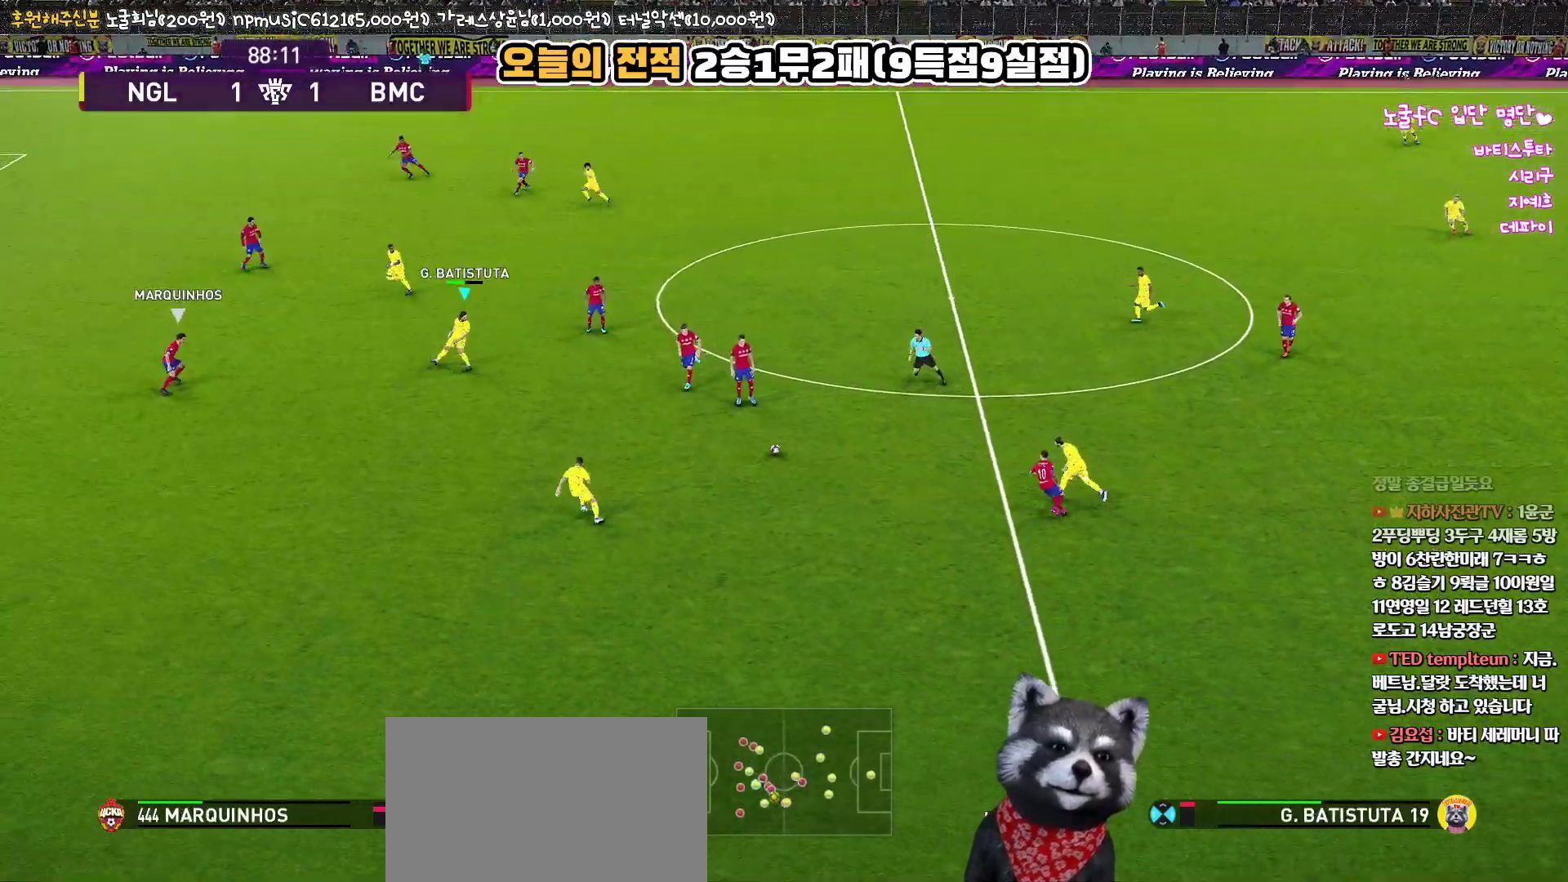
{"buttons": ["CIRCLE", "L1", "L3"], "left_stick": "down", "right_stick": "up", "events": [[100, "left_stick", "down-left"], [183, "L3", "down"], [333, "left_stick", "down"], [433, "L1", "down"], [450, "CIRCLE", "down"]]}
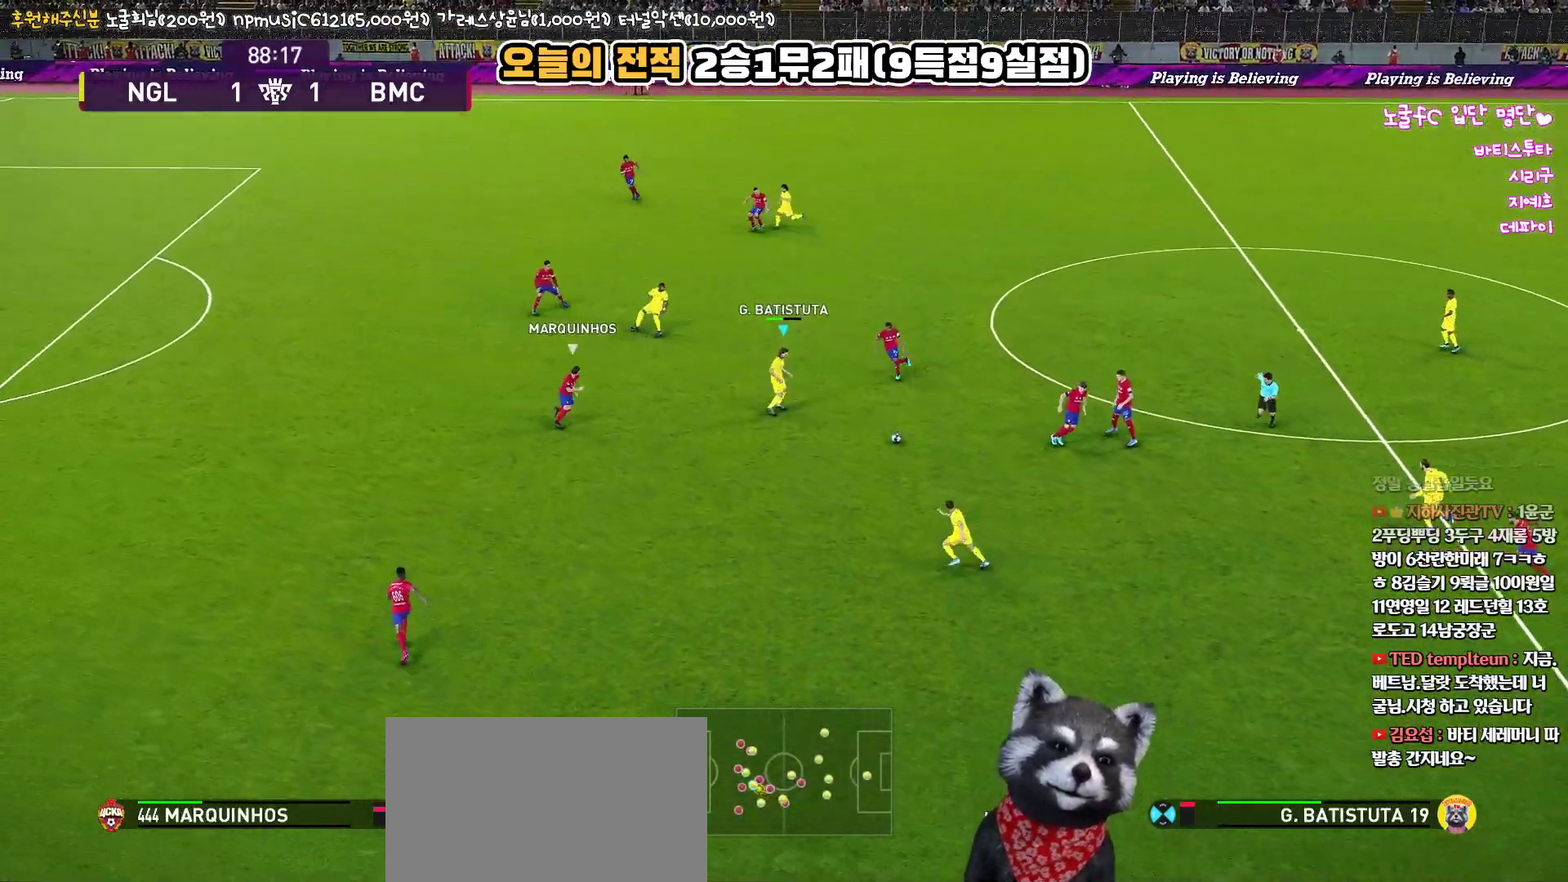
{"buttons": [], "left_stick": "down", "right_stick": "up", "events": [[83, "CIRCLE", "up"], [467, "L3", "up"], [500, "L1", "up"]]}
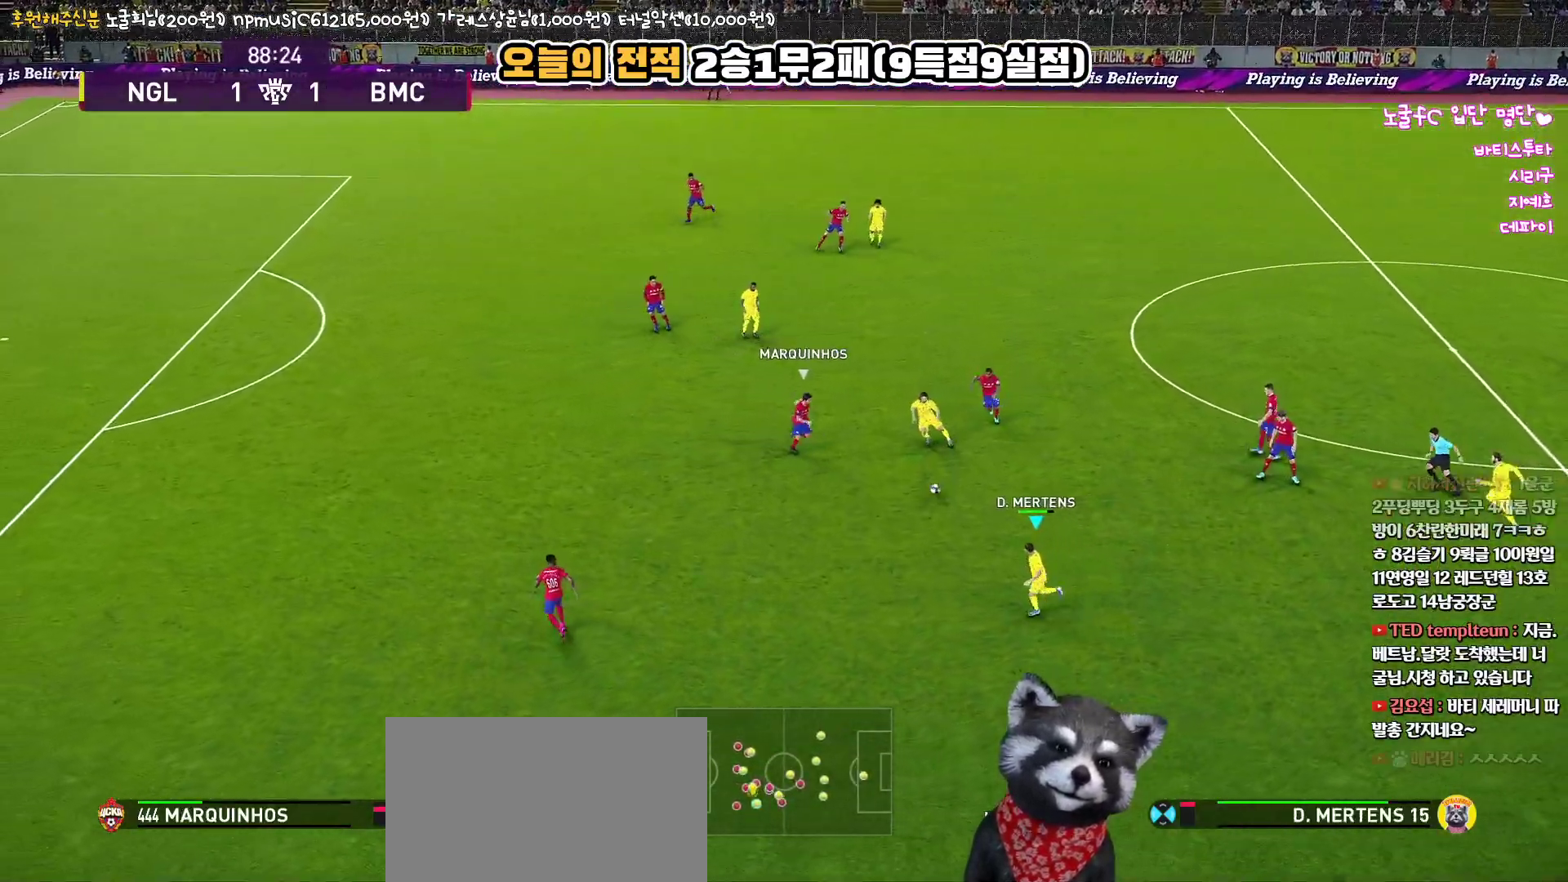
{"buttons": [], "left_stick": "left", "right_stick": "up", "events": [[17, "left_stick", "left"]]}
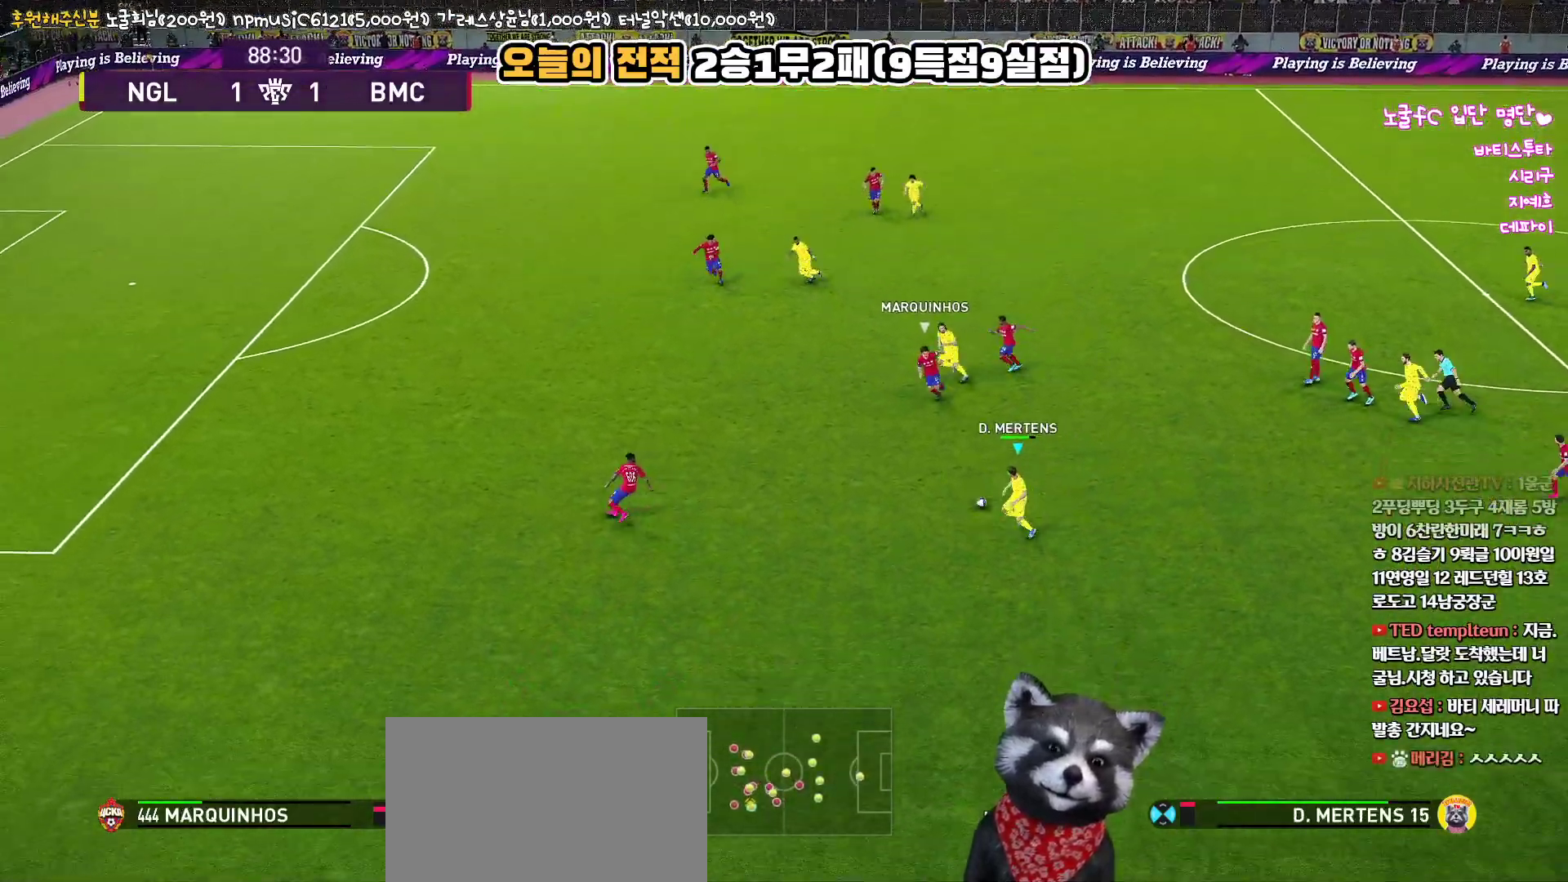
{"buttons": ["L3"], "left_stick": "up-left", "right_stick": "up", "events": [[317, "left_stick", "up-left"], [367, "L3", "down"]]}
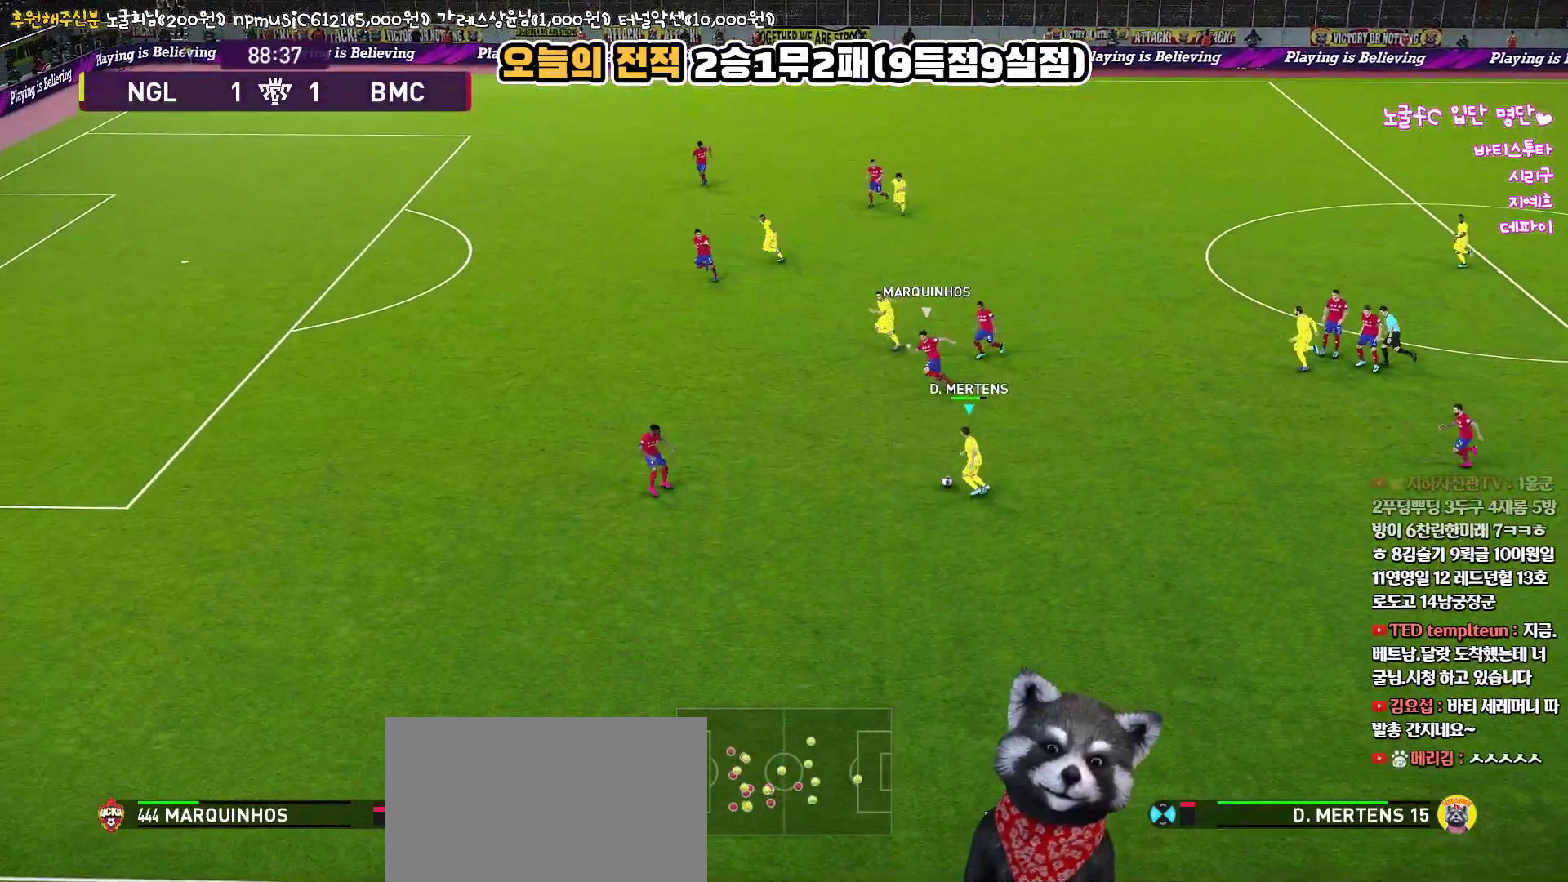
{"buttons": ["L3"], "left_stick": "up-left", "right_stick": "up", "events": [[200, "TRIANGLE", "down"], [300, "TRIANGLE", "up"]]}
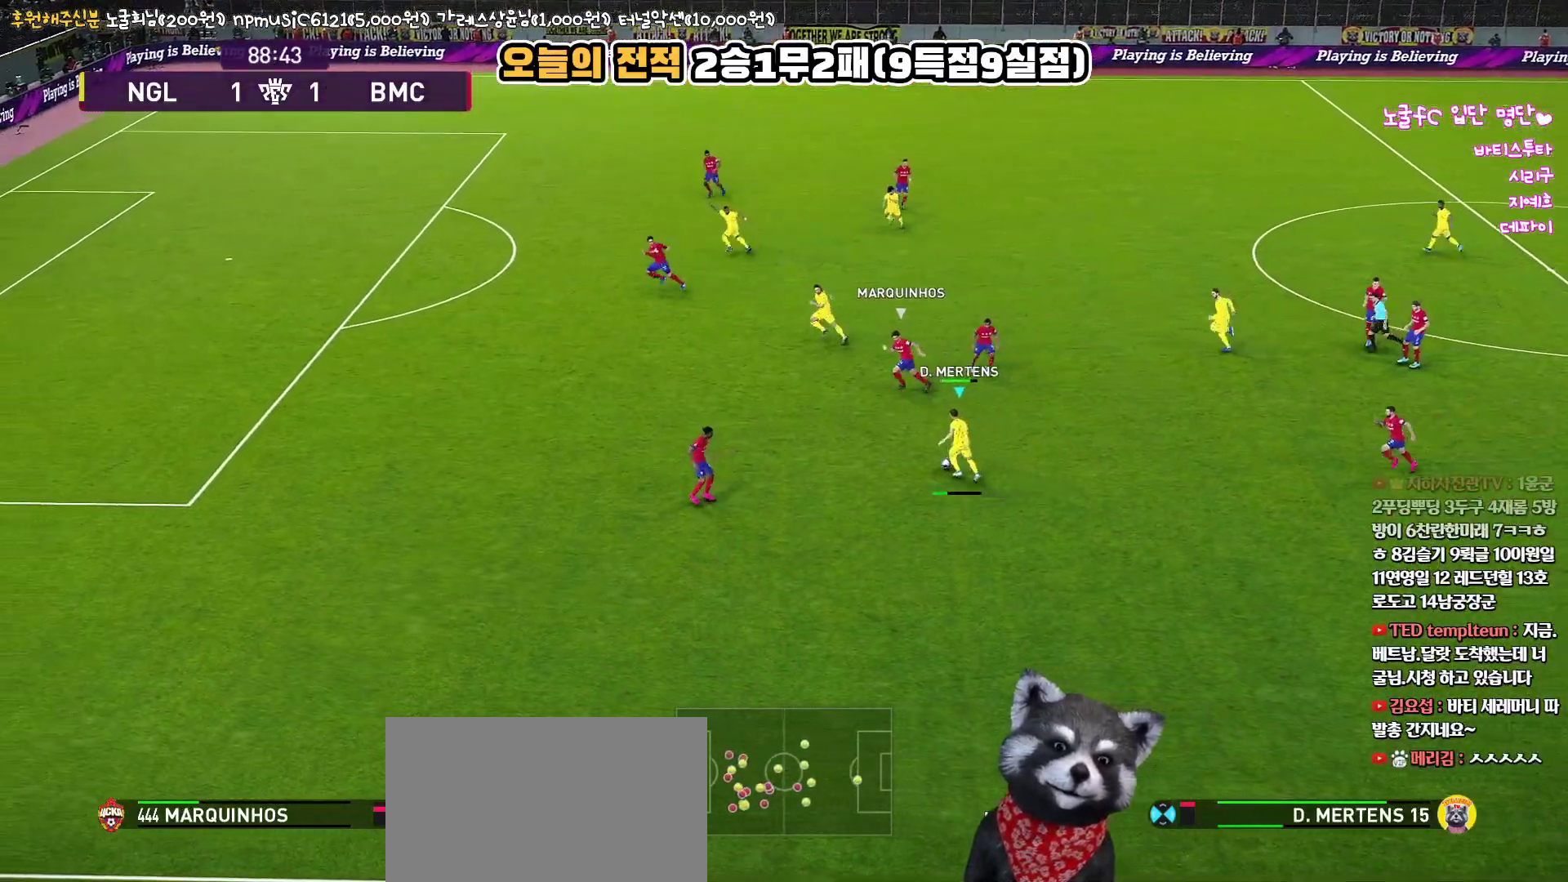
{"buttons": ["R1"], "left_stick": "left", "right_stick": "up", "events": [[333, "L3", "up"], [333, "left_stick", "left"], [417, "R1", "down"]]}
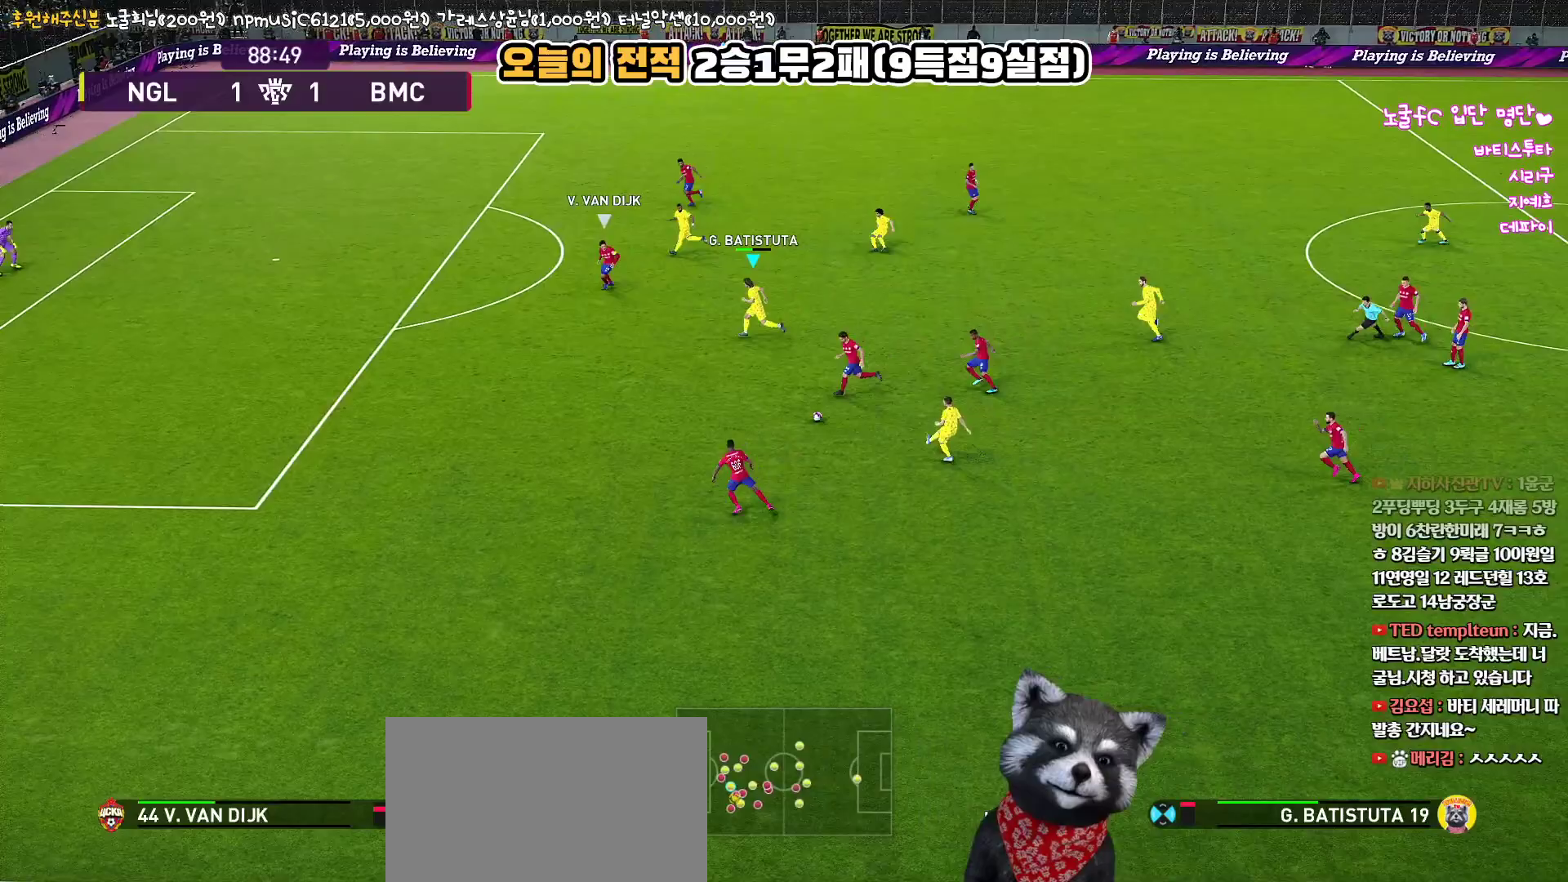
{"buttons": ["R1", "L3"], "left_stick": "left", "right_stick": "up", "events": [[183, "L3", "down"]]}
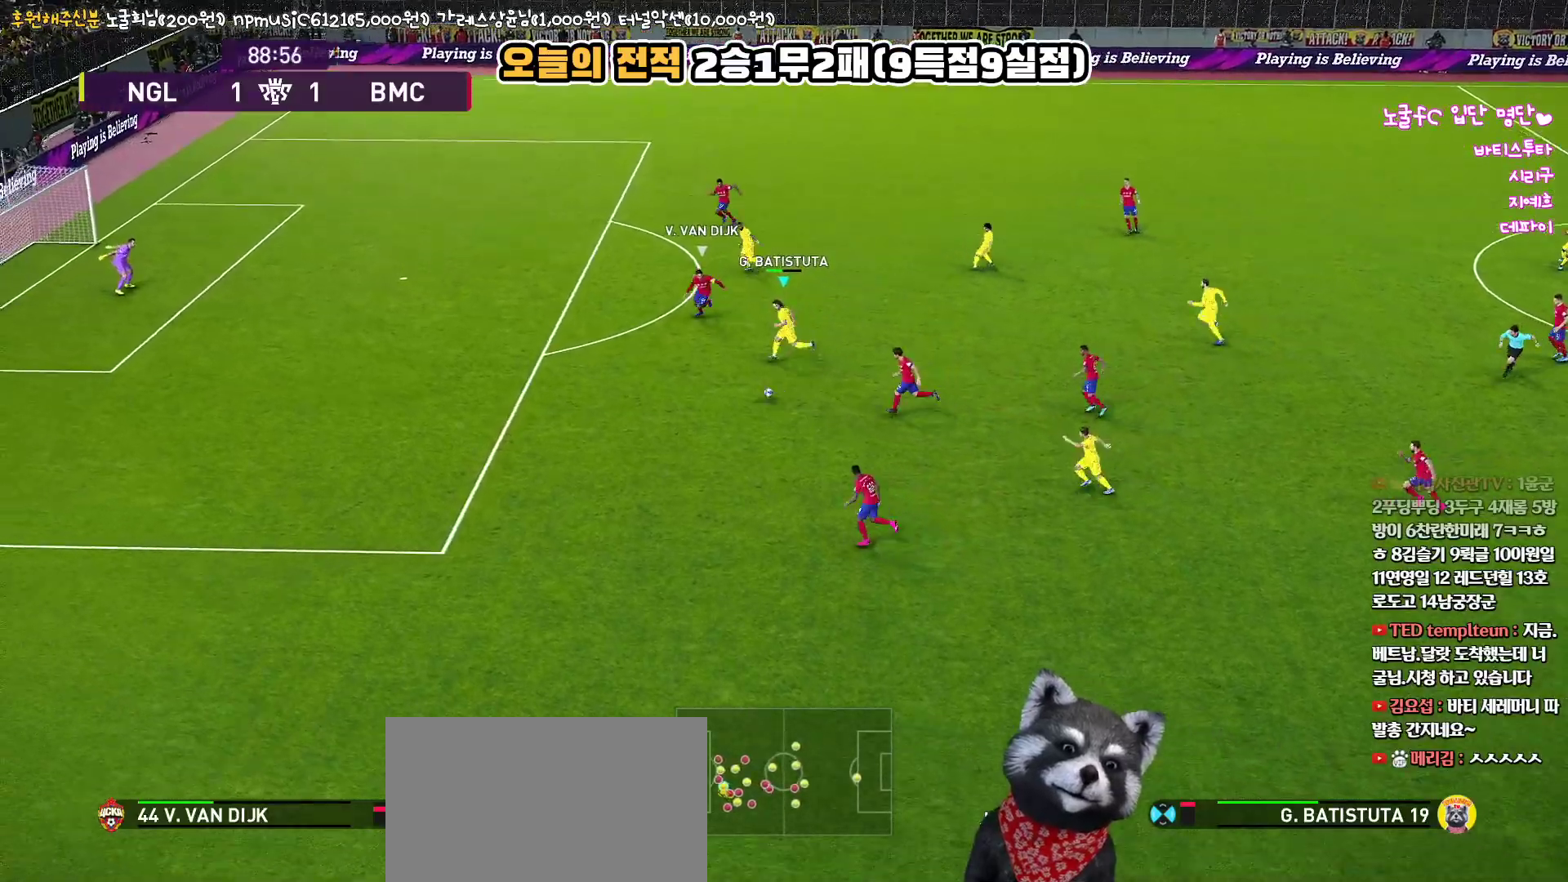
{"buttons": ["R1", "L3"], "left_stick": "left", "right_stick": "up", "events": []}
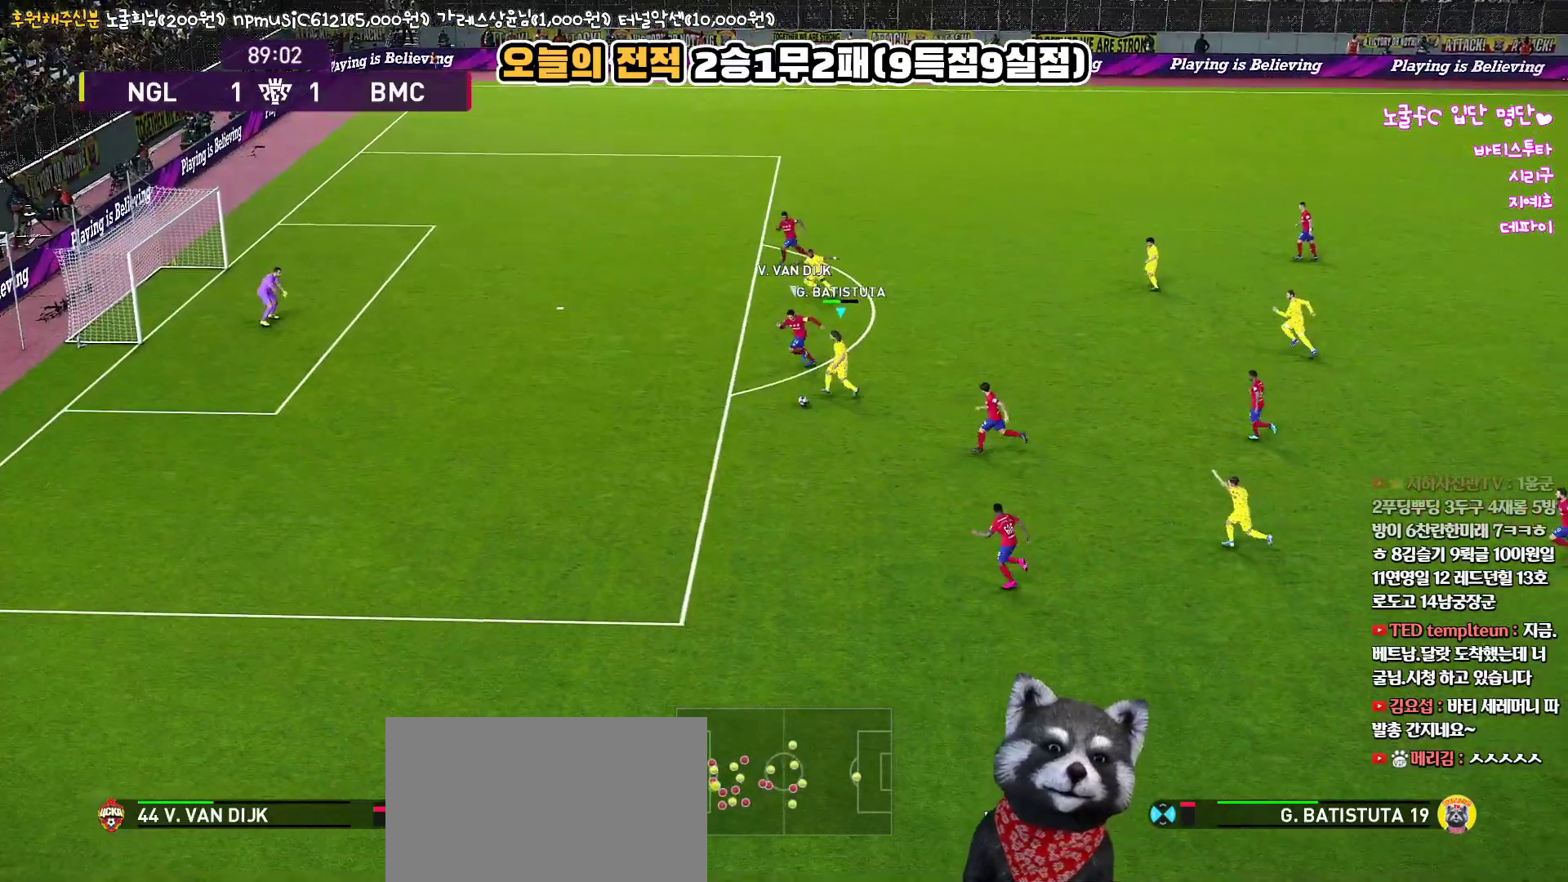
{"buttons": ["R1", "R2", "L3"], "left_stick": "left", "right_stick": "up", "events": [[33, "R2", "down"]]}
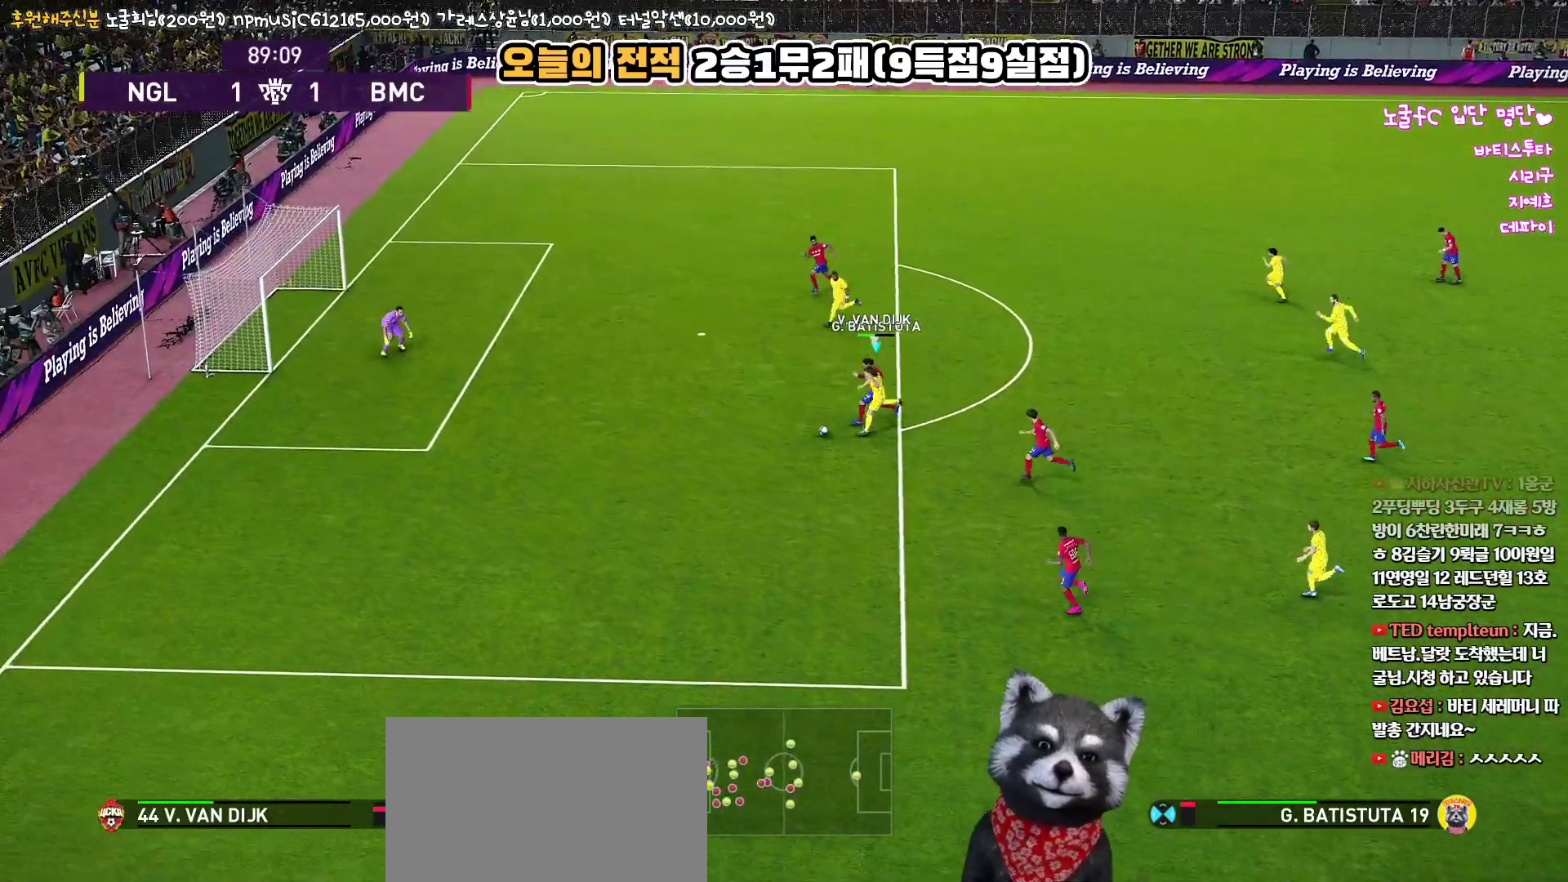
{"buttons": ["R1", "L3"], "left_stick": "left", "right_stick": "up", "events": [[17, "R2", "up"]]}
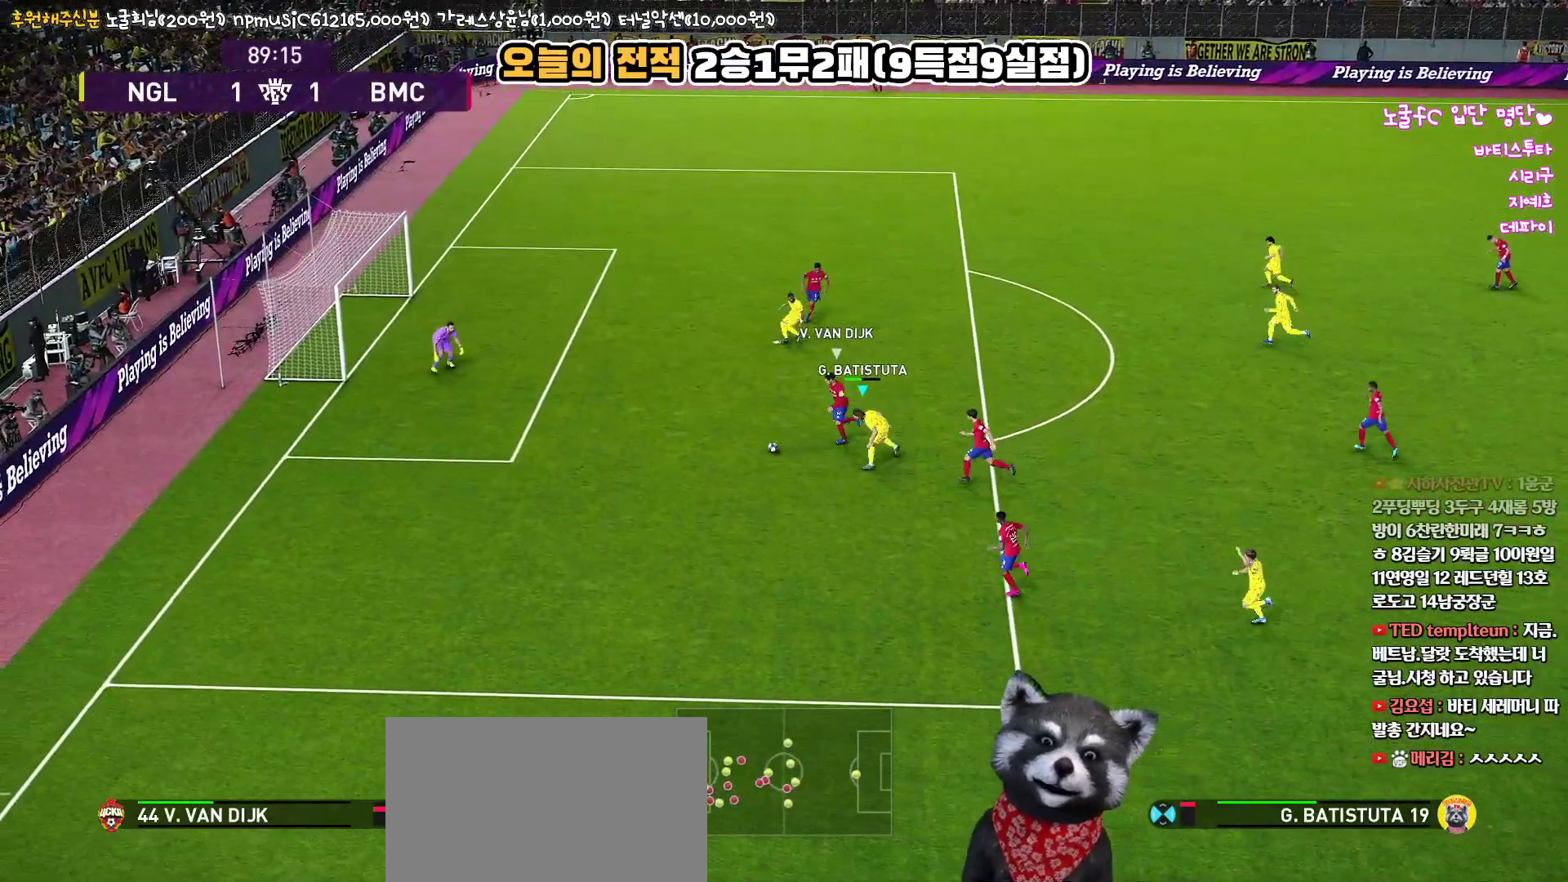
{"buttons": ["R1", "R2", "L3"], "left_stick": "left", "right_stick": "up", "events": [[67, "R2", "down"]]}
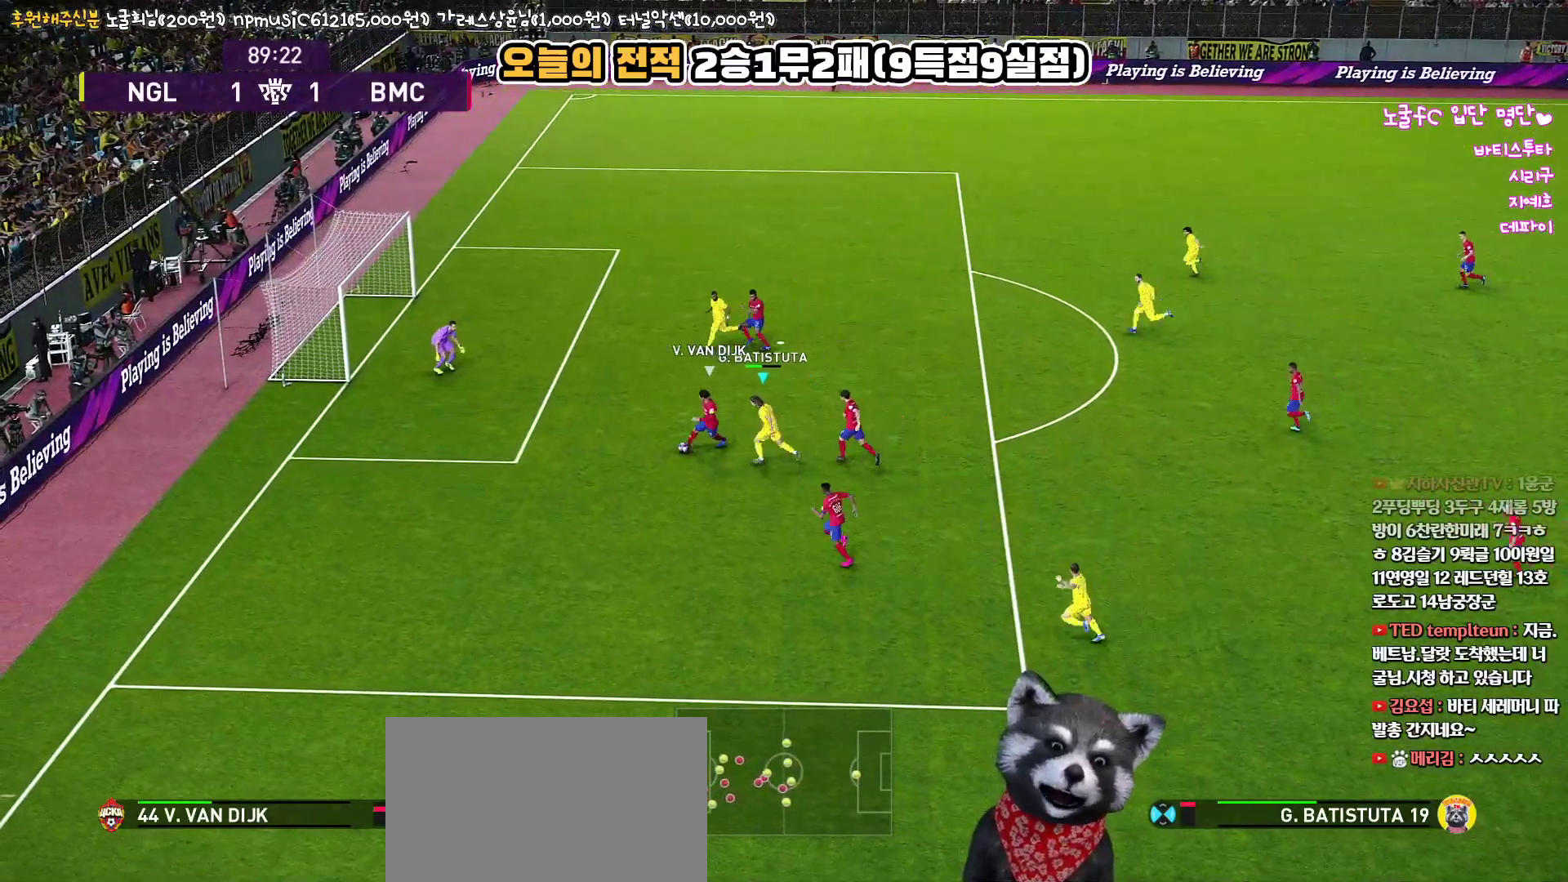
{"buttons": ["R1", "R2", "L3"], "left_stick": "down-left", "right_stick": "up", "events": [[17, "left_stick", "down-left"]]}
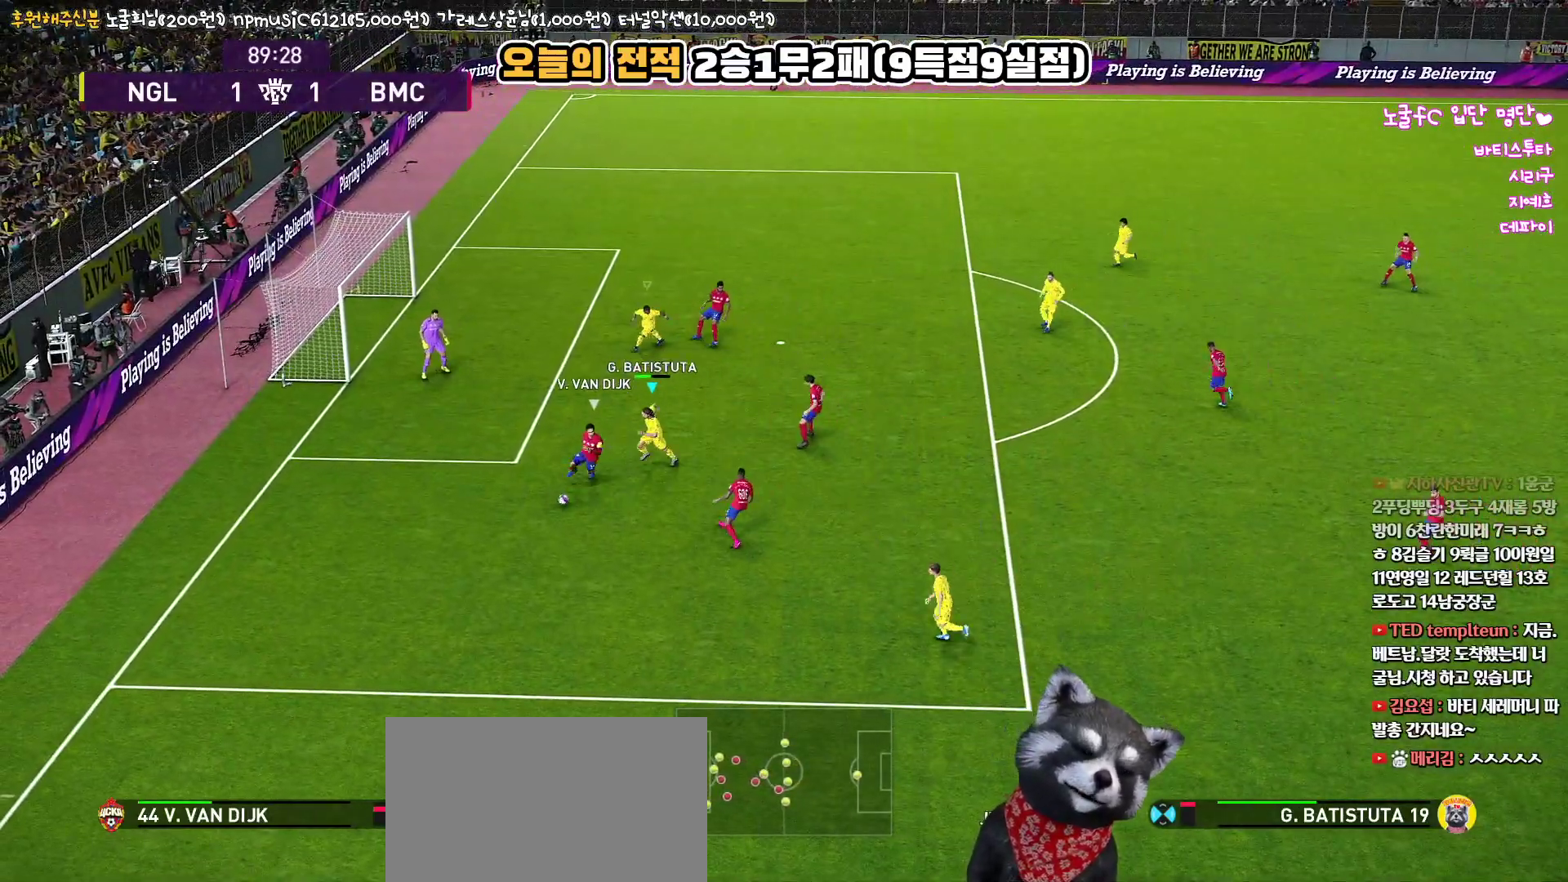
{"buttons": ["R1", "R2", "L3"], "left_stick": "down", "right_stick": "up", "events": [[217, "left_stick", "down"]]}
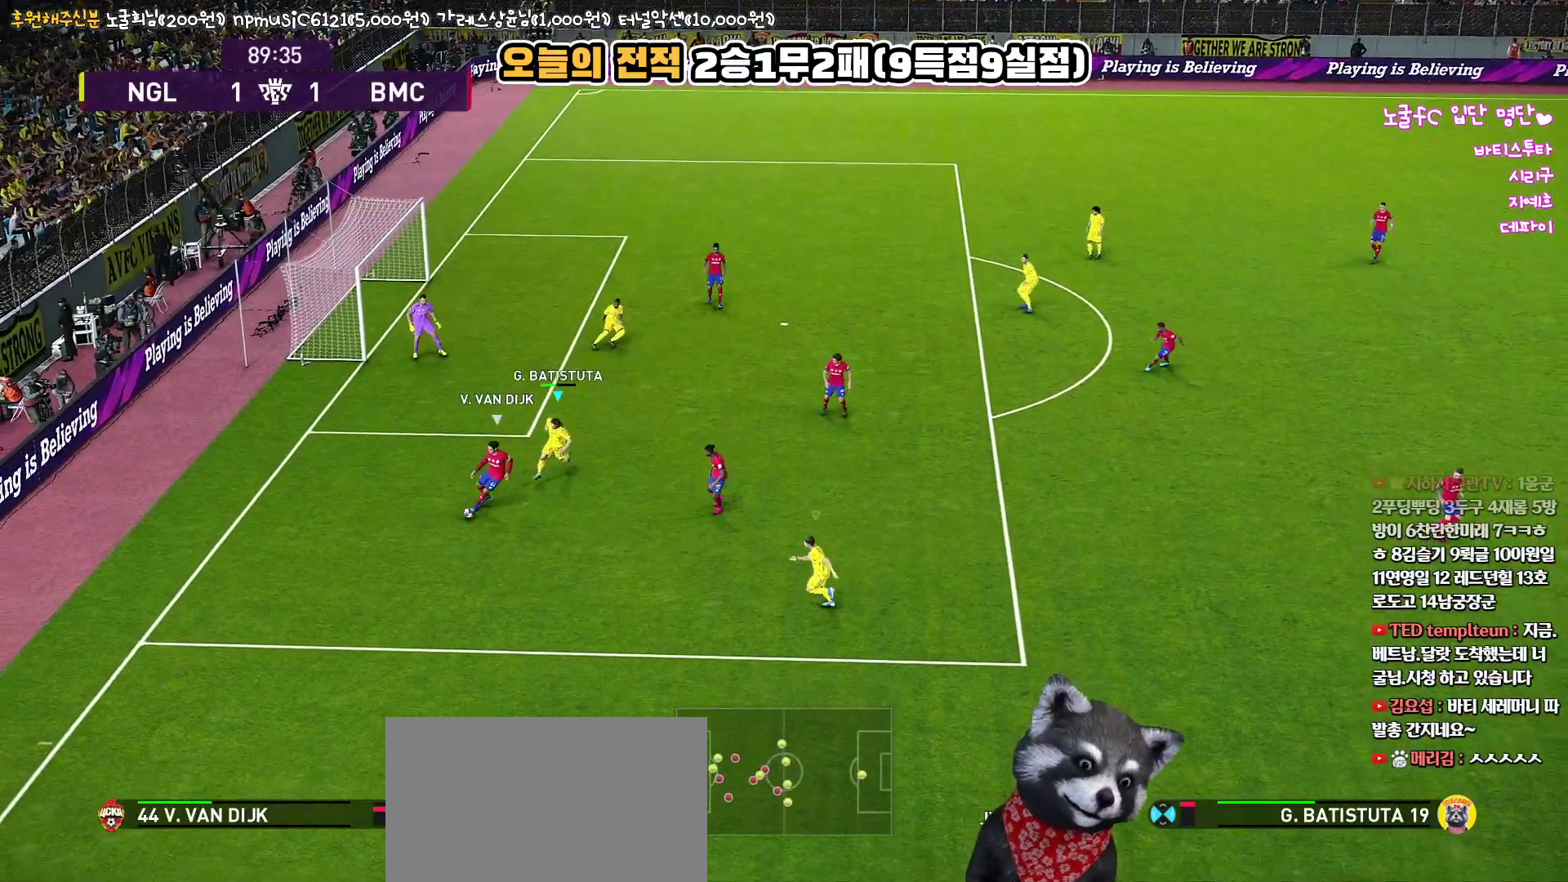
{"buttons": ["CROSS", "CIRCLE", "R1", "L3"], "left_stick": "down", "right_stick": "up", "events": [[317, "CIRCLE", "down"], [317, "CROSS", "down"], [383, "R2", "up"]]}